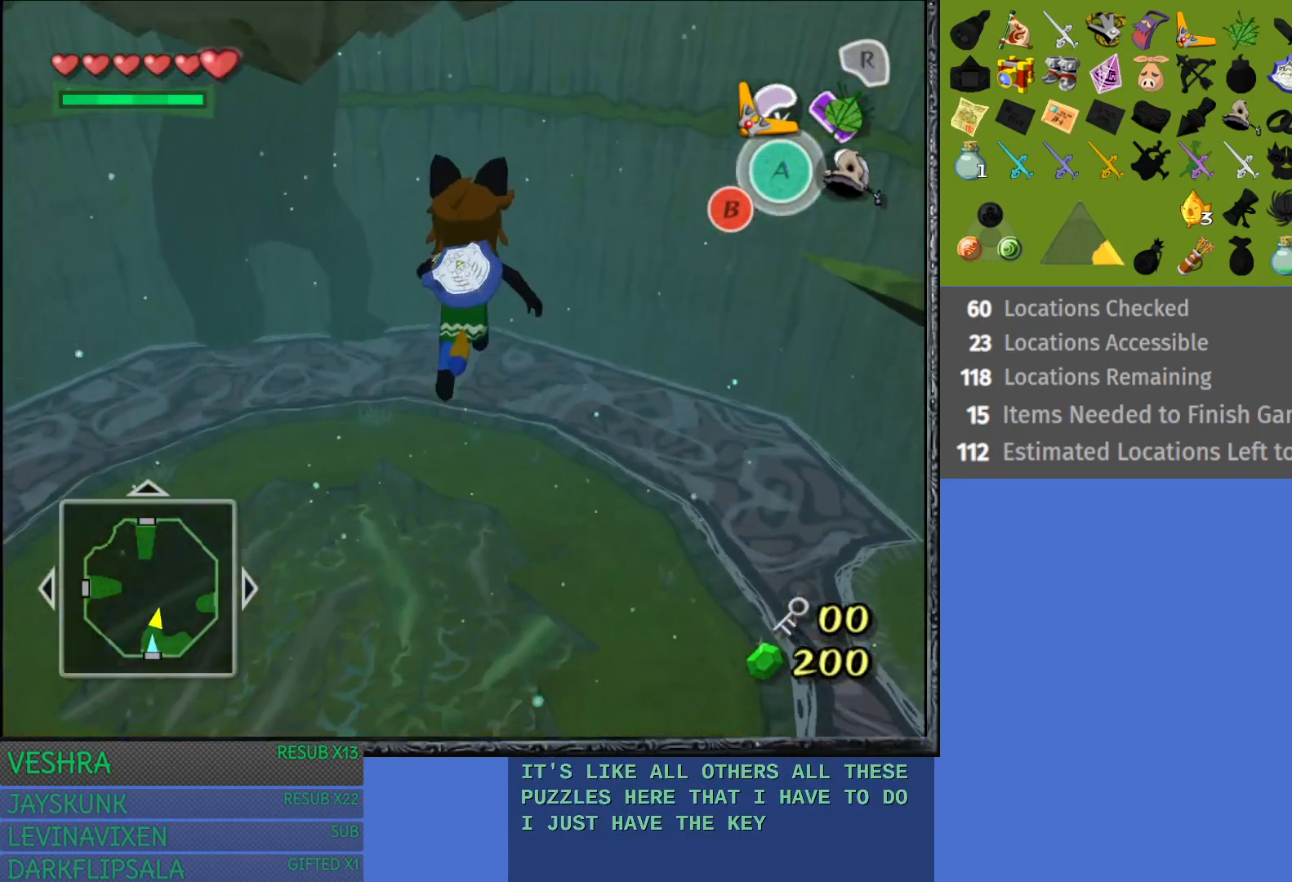
Gameplay with a controller (PlayStation layout); each line is a JSON object with the inputs held at the frame after it. "events" lists button and stick changes between this image and that frame as [ms after this image, input, new state], when the widget could be followed in between.
{"buttons": [], "left_stick": "up-right", "right_stick": "center", "events": []}
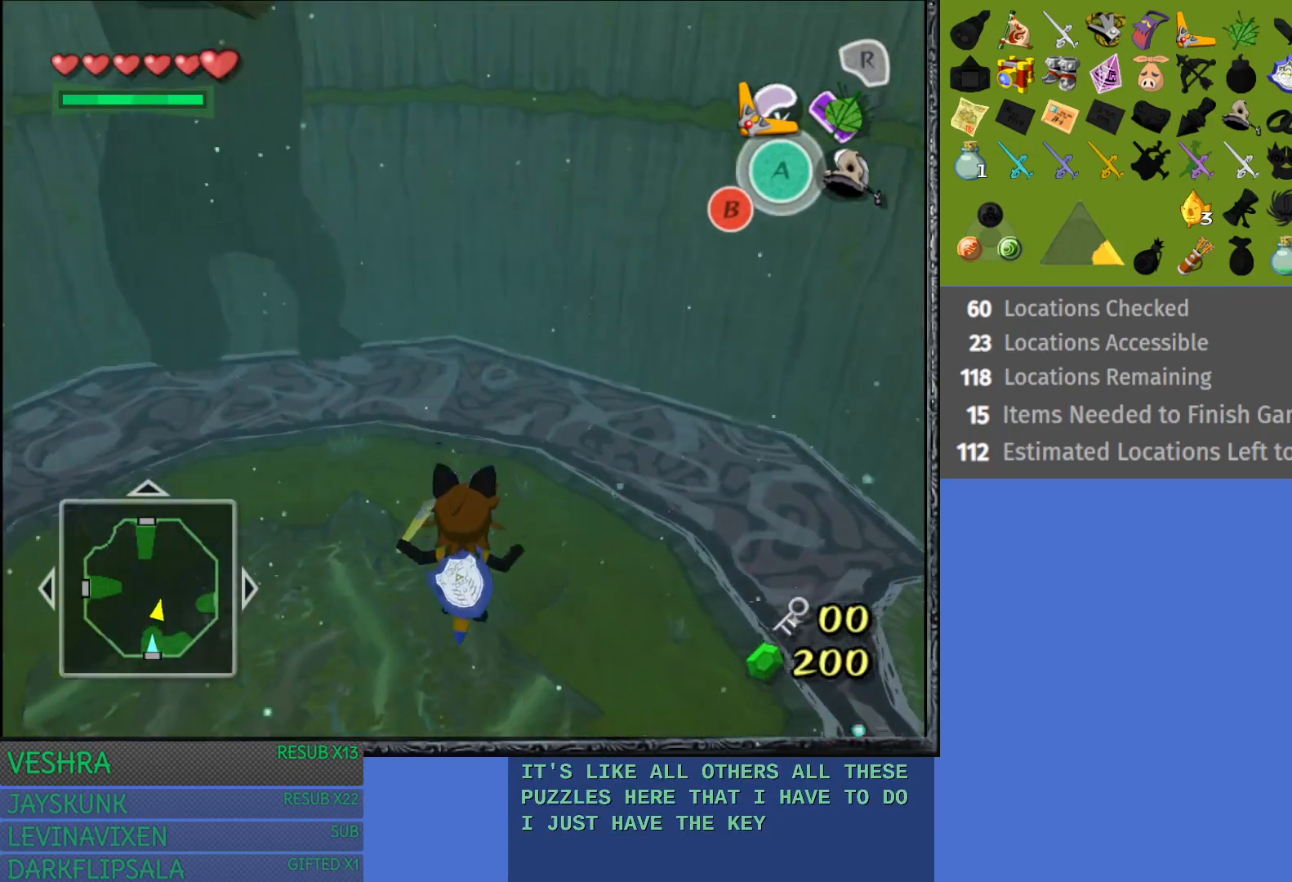
{"buttons": [], "left_stick": "up-right", "right_stick": "center", "events": [[50, "R1", "down"], [250, "R1", "up"]]}
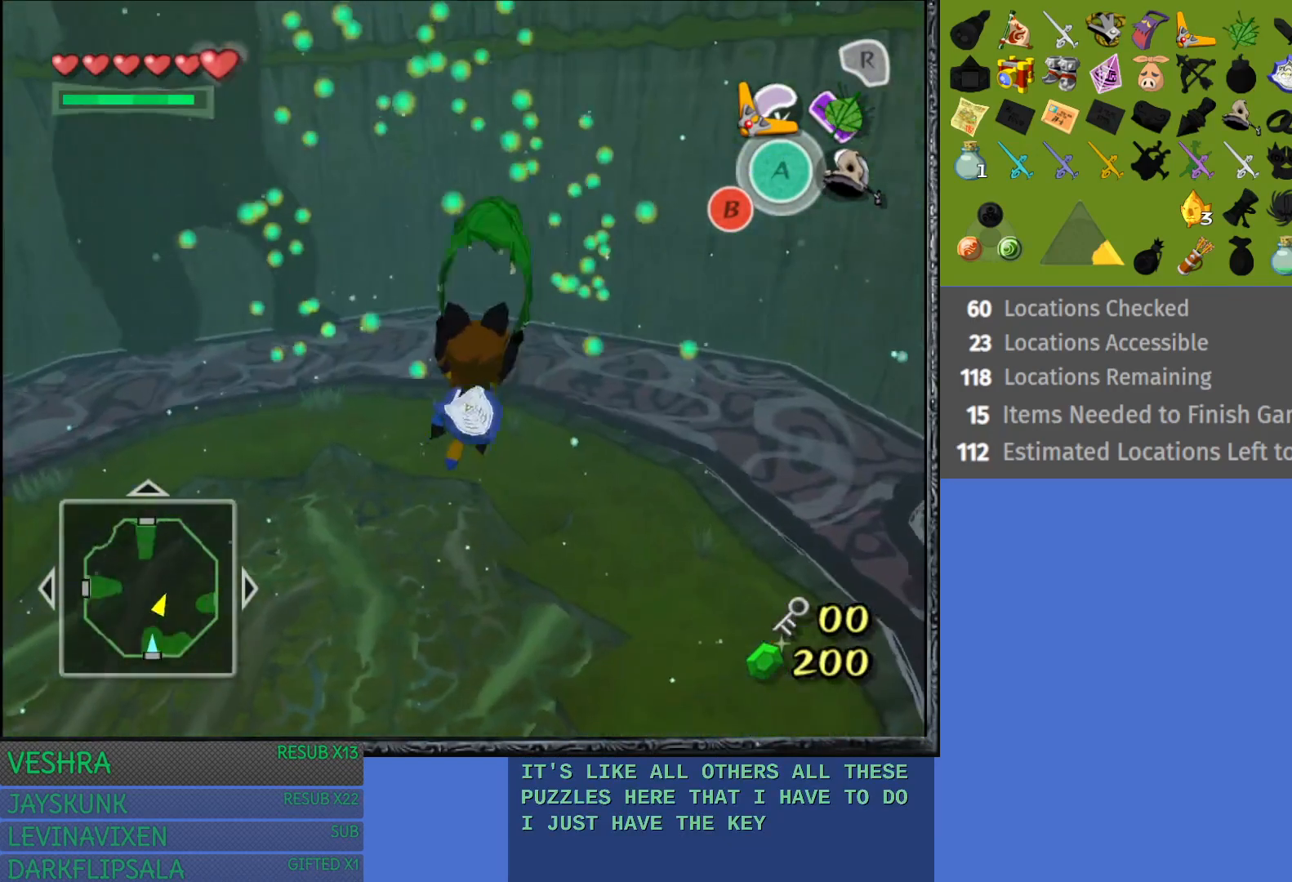
{"buttons": [], "left_stick": "up-right", "right_stick": "center", "events": []}
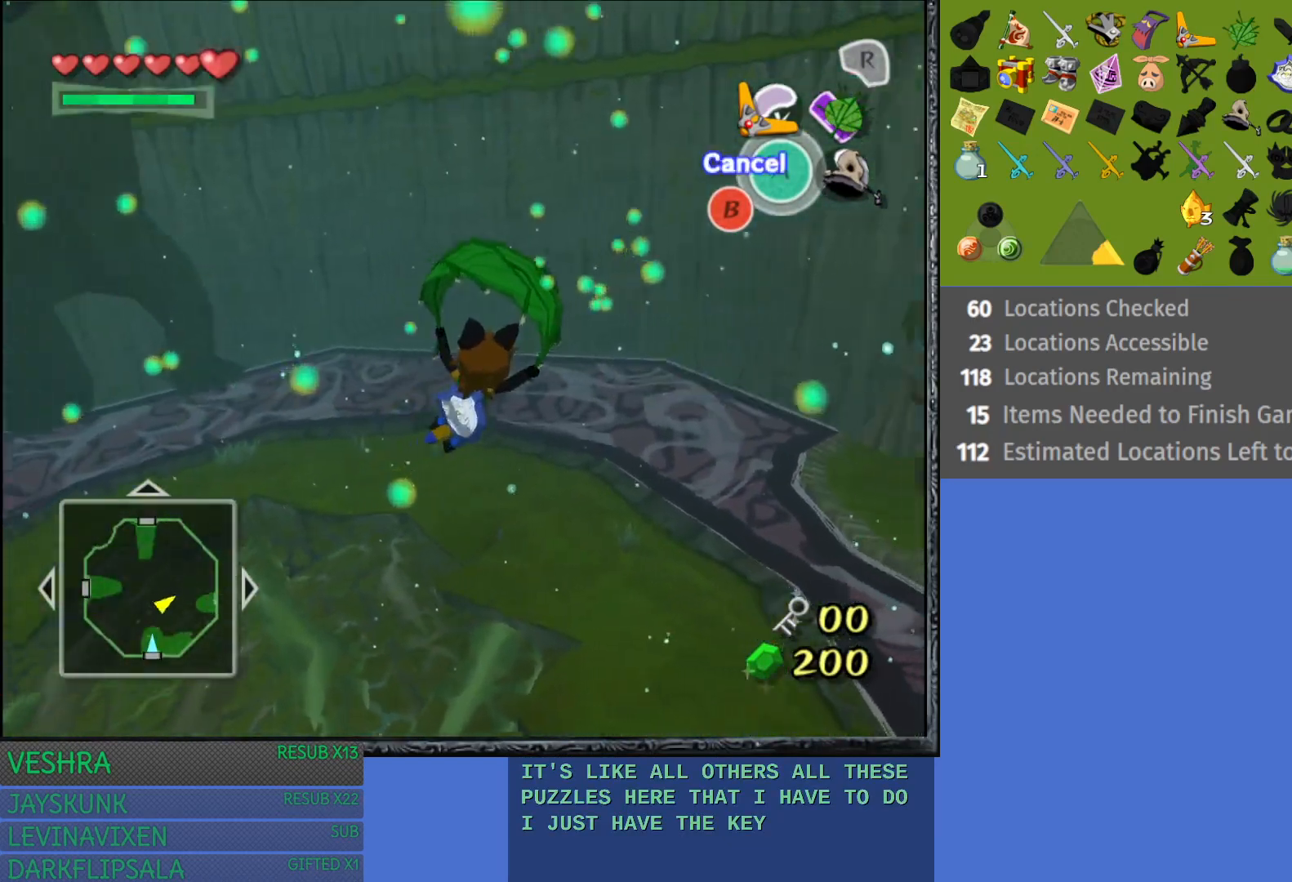
{"buttons": [], "left_stick": "up-right", "right_stick": "center", "events": []}
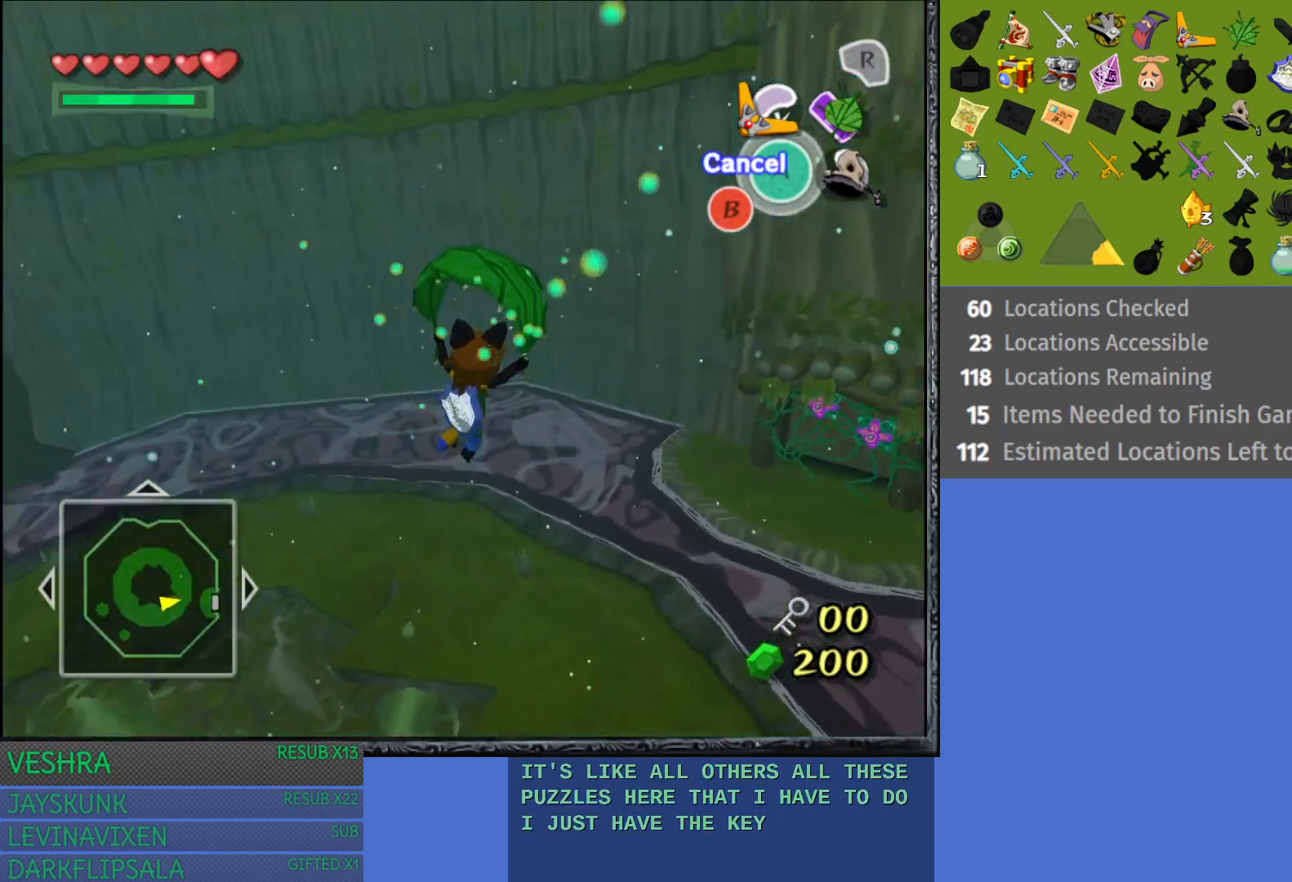
{"buttons": [], "left_stick": "center", "right_stick": "center", "events": [[400, "CROSS", "down"], [400, "left_stick", "center"], [500, "CROSS", "up"]]}
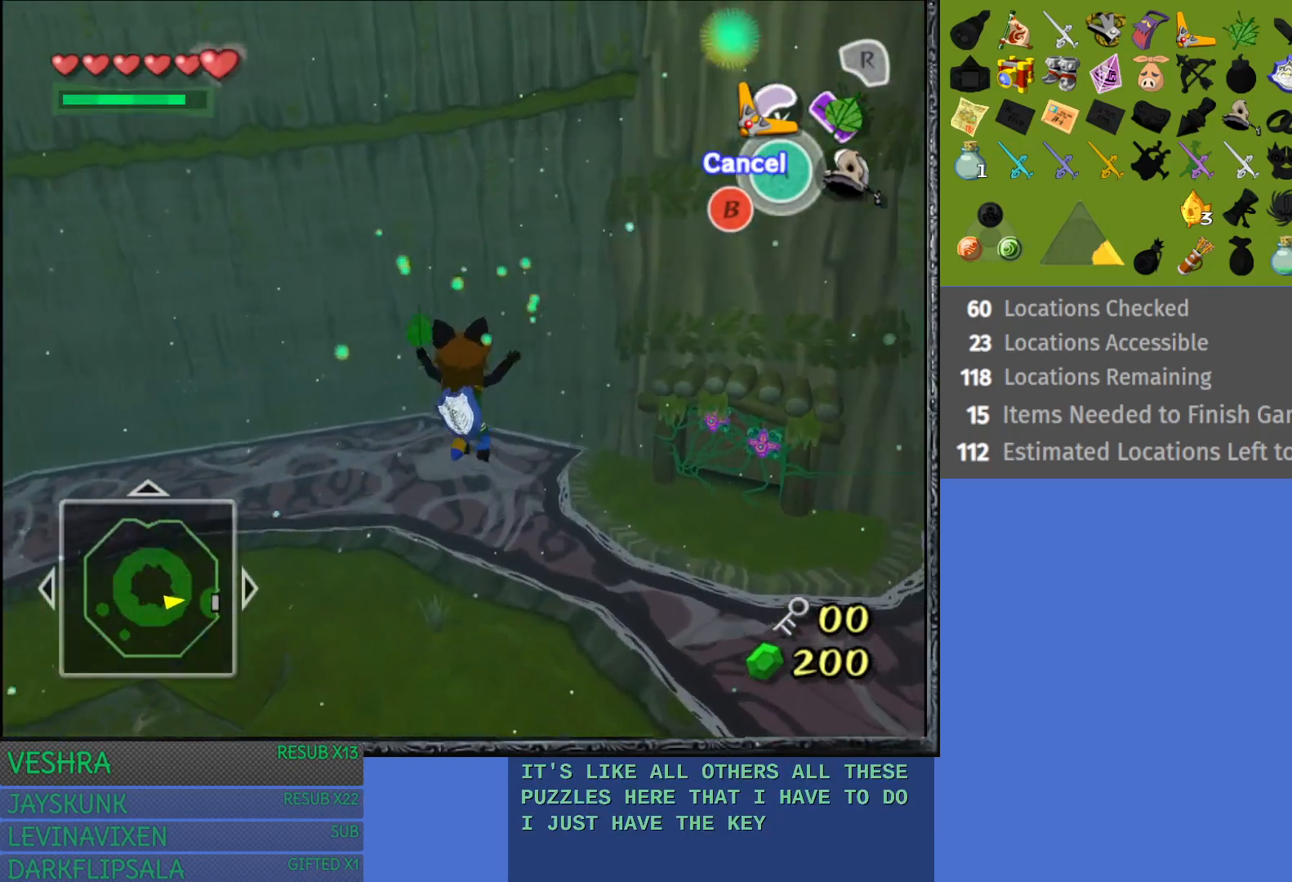
{"buttons": [], "left_stick": "center", "right_stick": "center", "events": []}
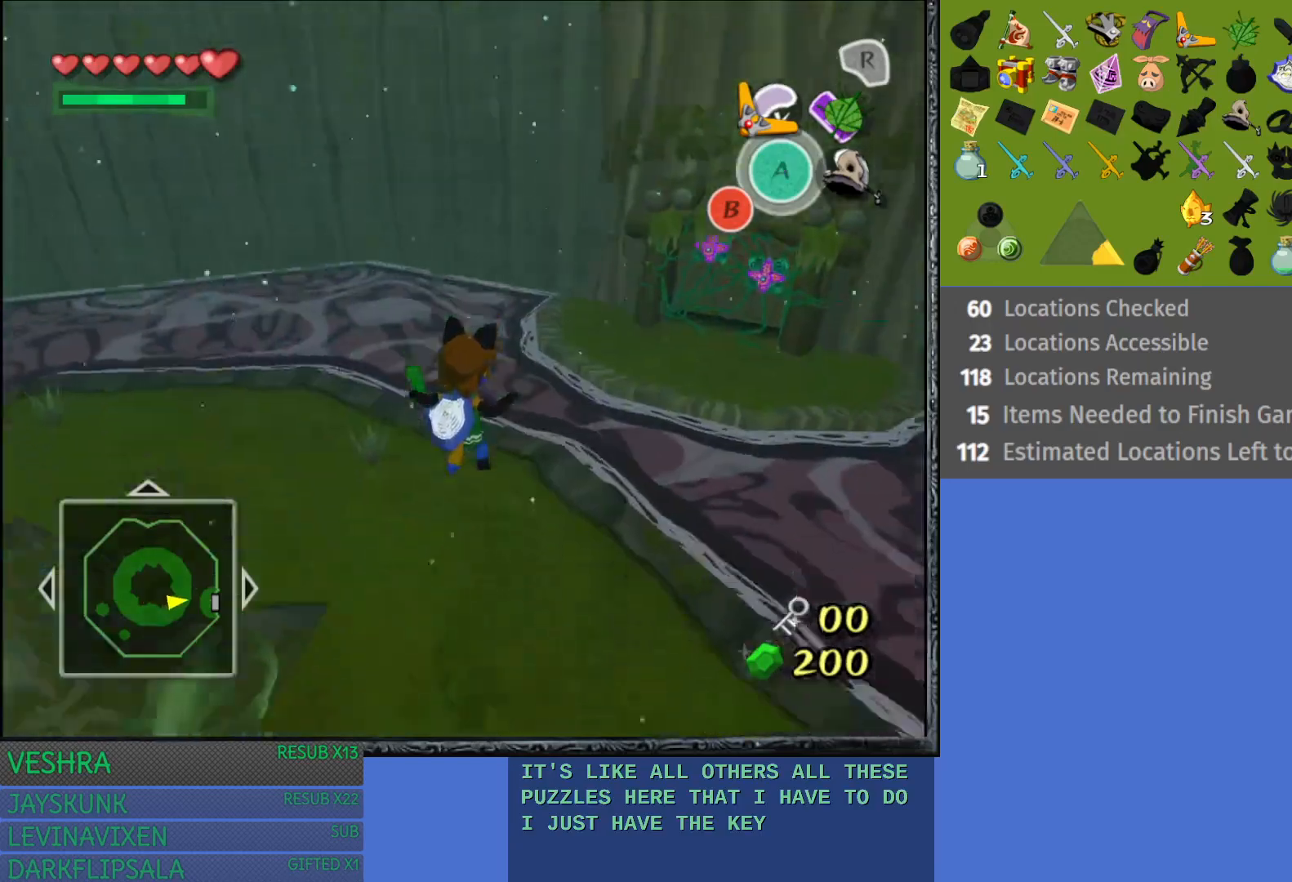
{"buttons": ["TRIANGLE"], "left_stick": "up-right", "right_stick": "center", "events": [[200, "left_stick", "up-right"], [383, "TRIANGLE", "down"]]}
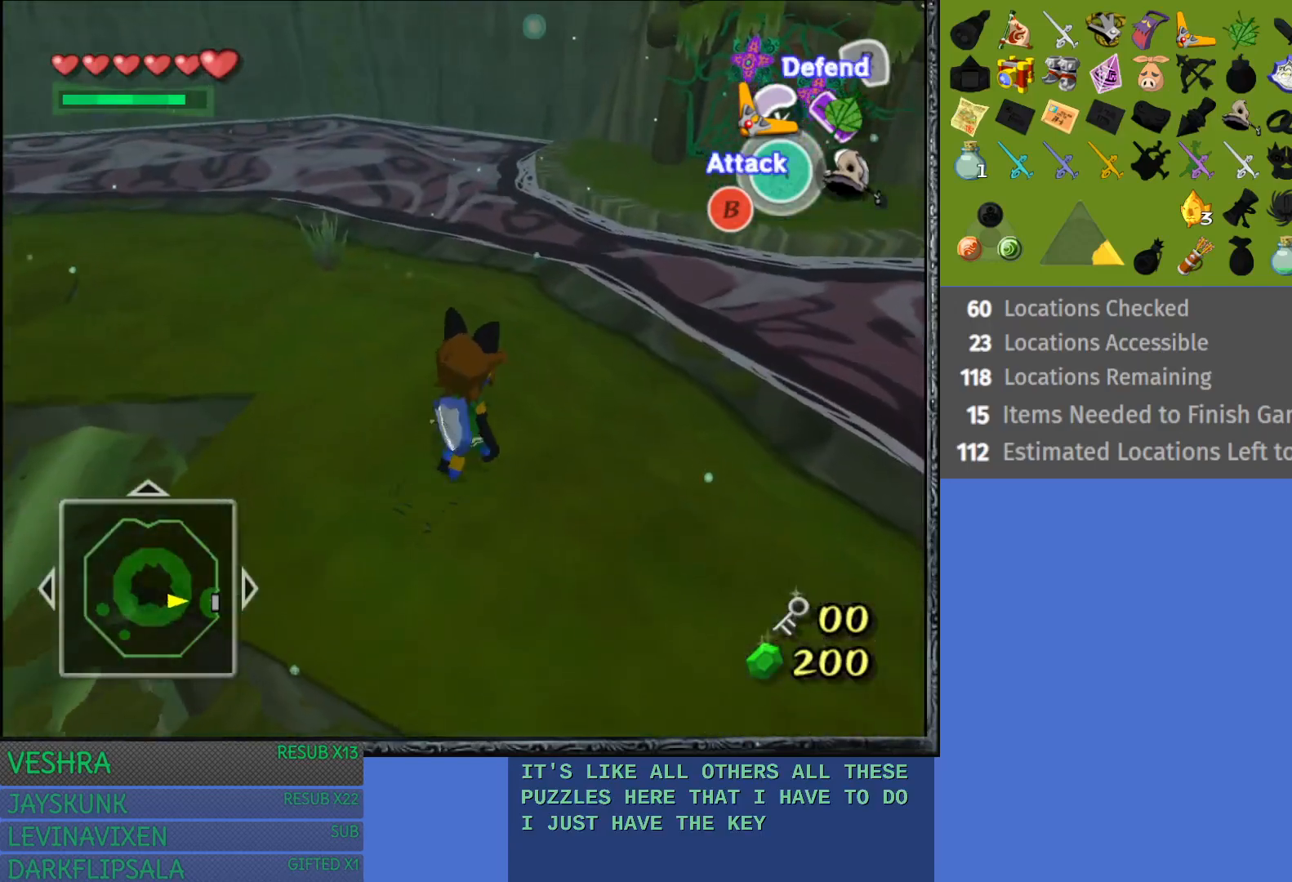
{"buttons": ["TRIANGLE"], "left_stick": "right", "right_stick": "center", "events": [[17, "left_stick", "center"], [483, "left_stick", "right"]]}
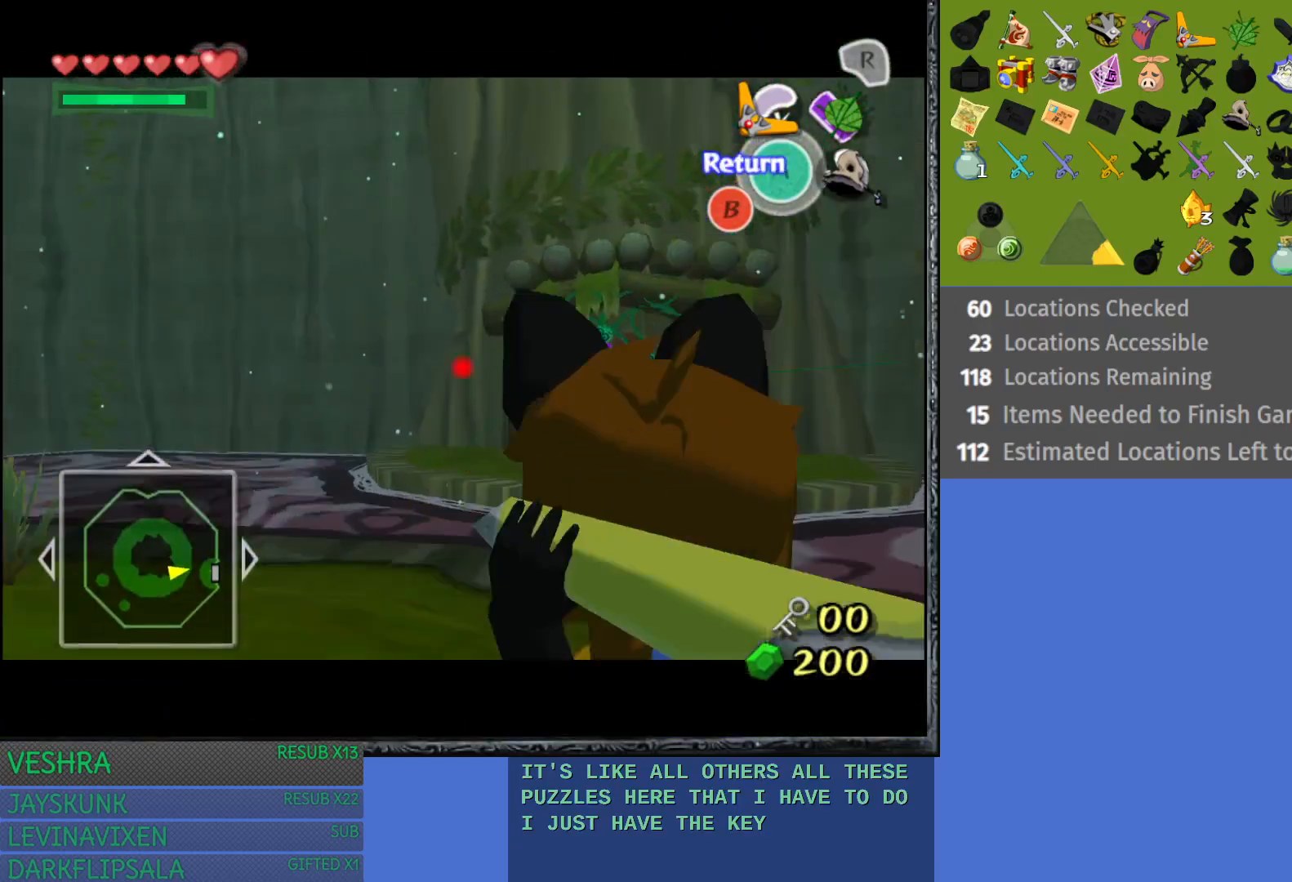
{"buttons": ["TRIANGLE"], "left_stick": "left", "right_stick": "center", "events": [[400, "left_stick", "up-left"], [467, "left_stick", "left"]]}
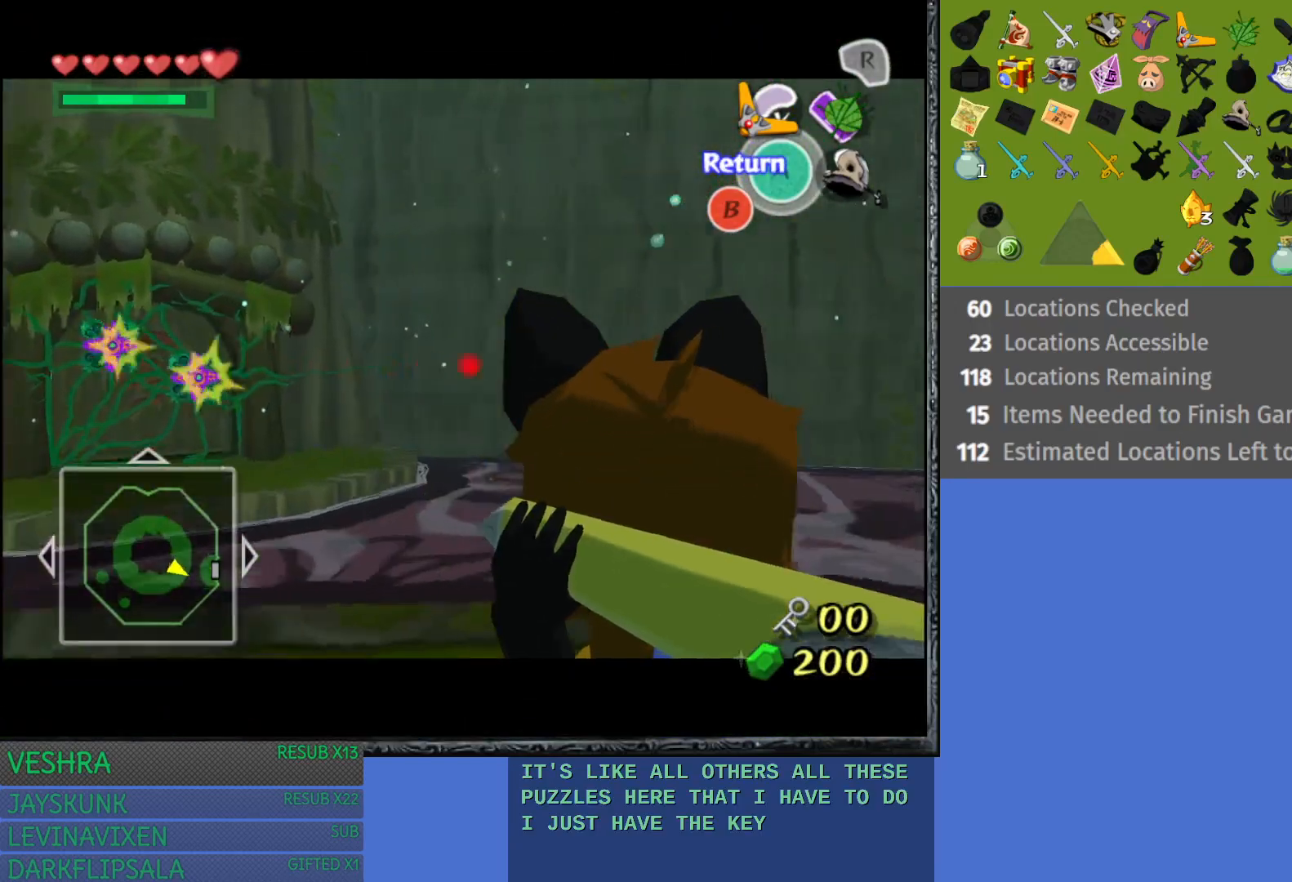
{"buttons": [], "left_stick": "up-left", "right_stick": "center", "events": [[100, "TRIANGLE", "up"], [100, "left_stick", "center"], [350, "left_stick", "up-left"]]}
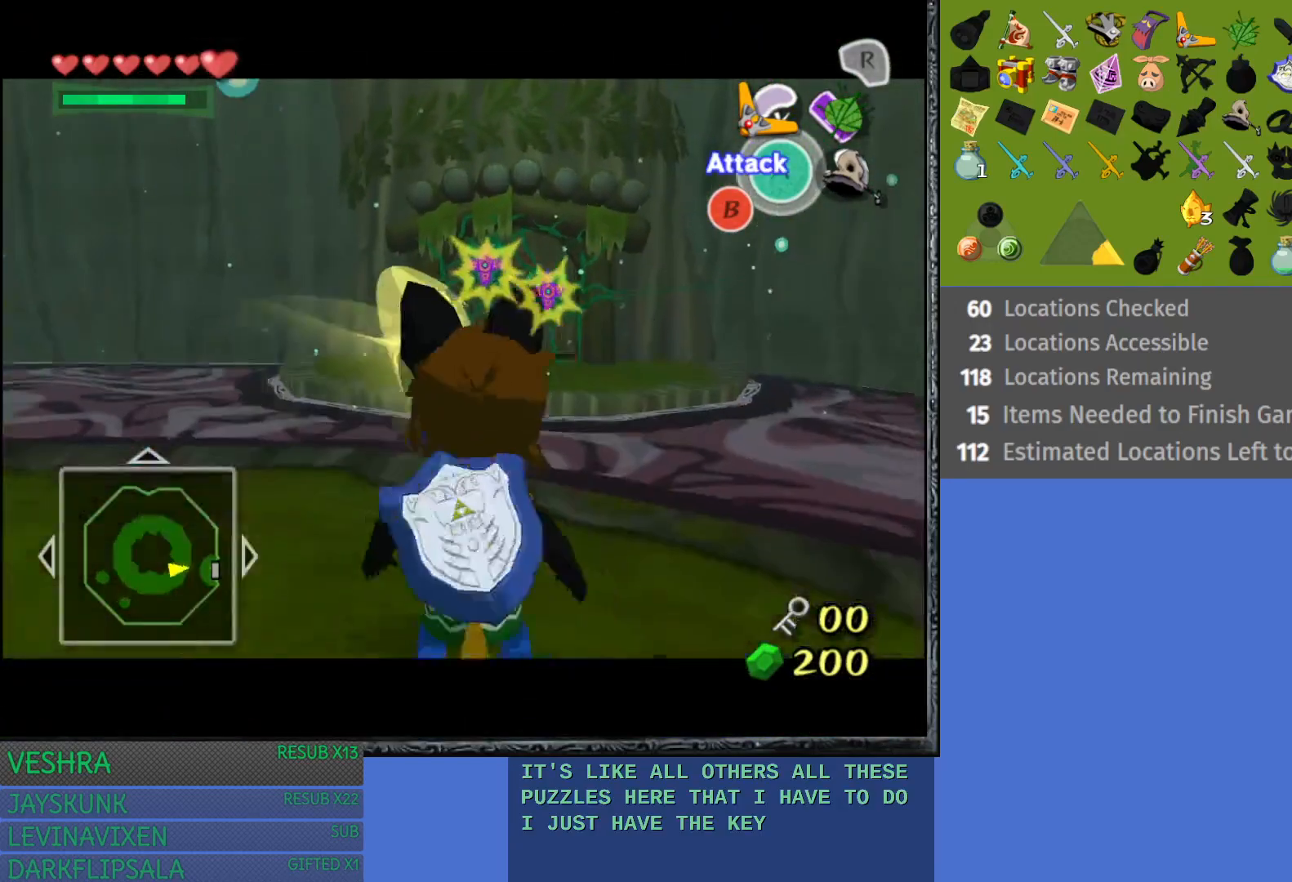
{"buttons": [], "left_stick": "up", "right_stick": "center", "events": [[183, "left_stick", "up"]]}
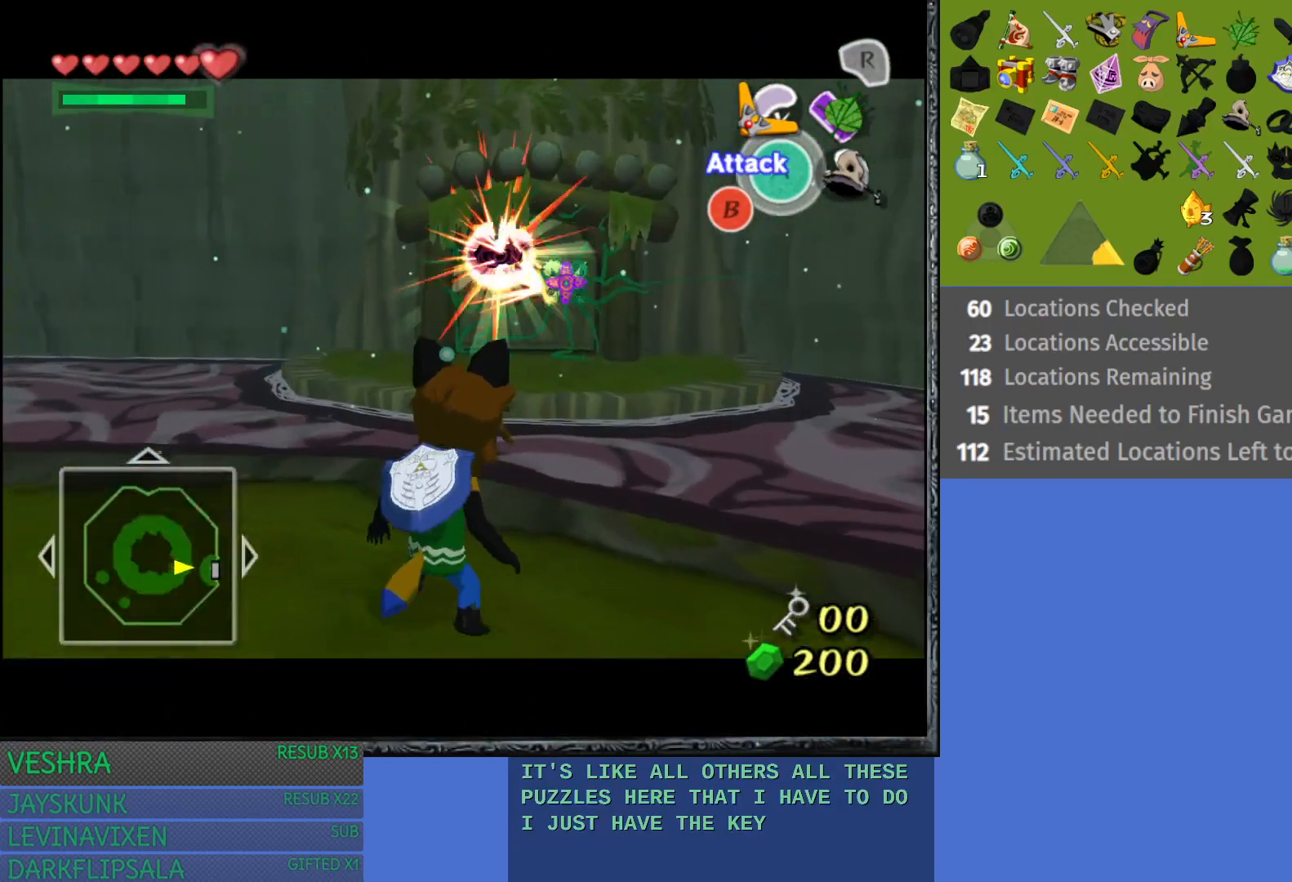
{"buttons": [], "left_stick": "up", "right_stick": "center", "events": []}
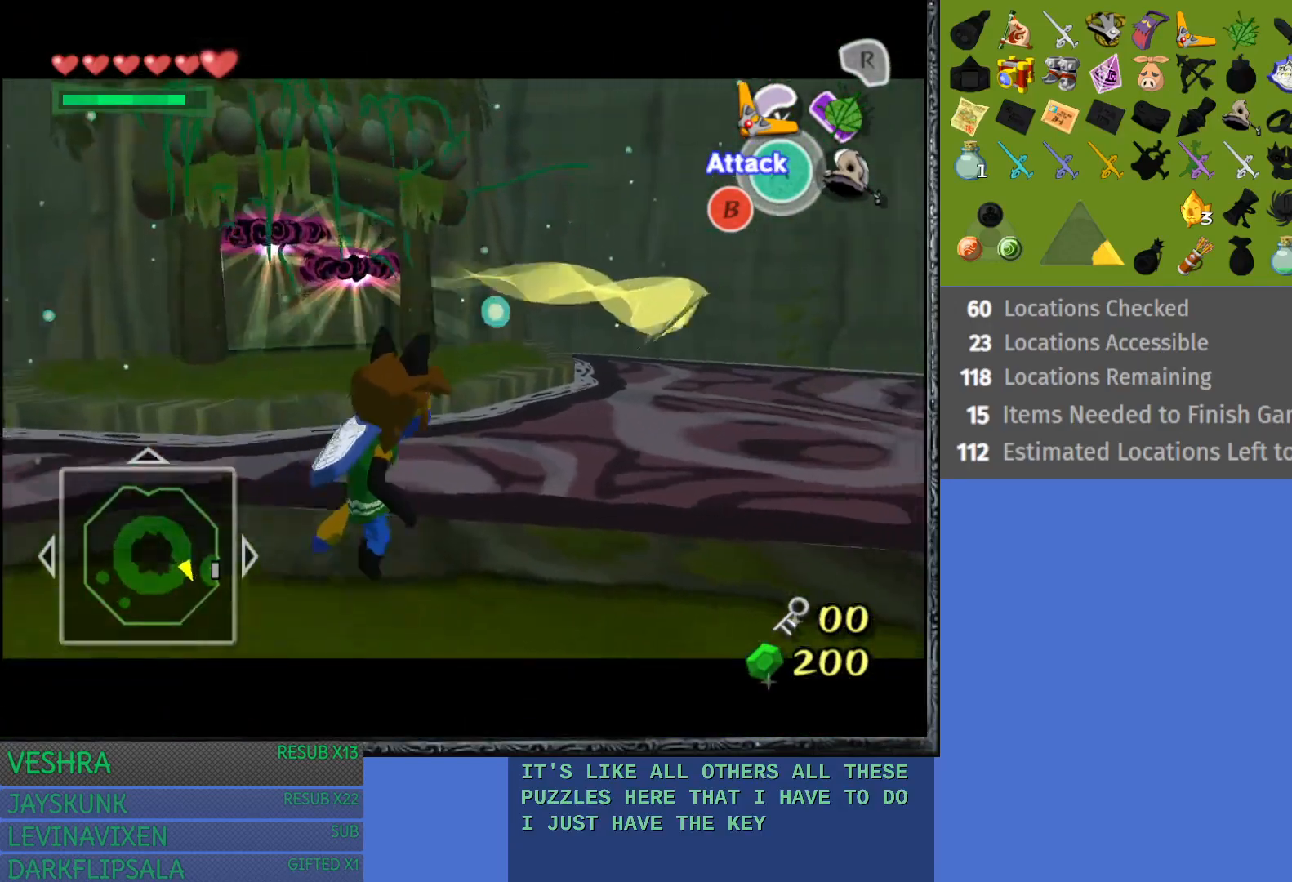
{"buttons": [], "left_stick": "up", "right_stick": "center", "events": []}
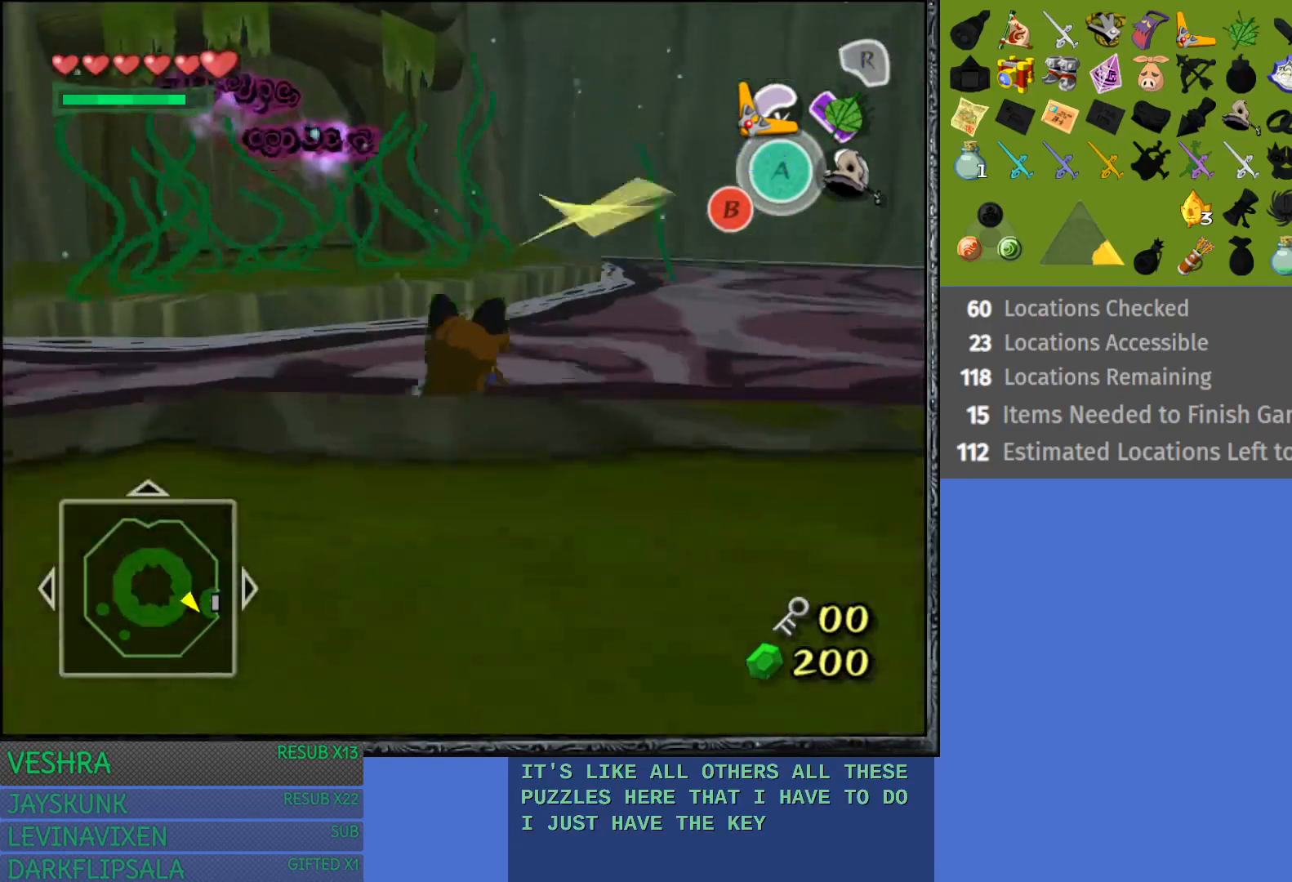
{"buttons": [], "left_stick": "up-left", "right_stick": "center", "events": [[133, "left_stick", "up-left"]]}
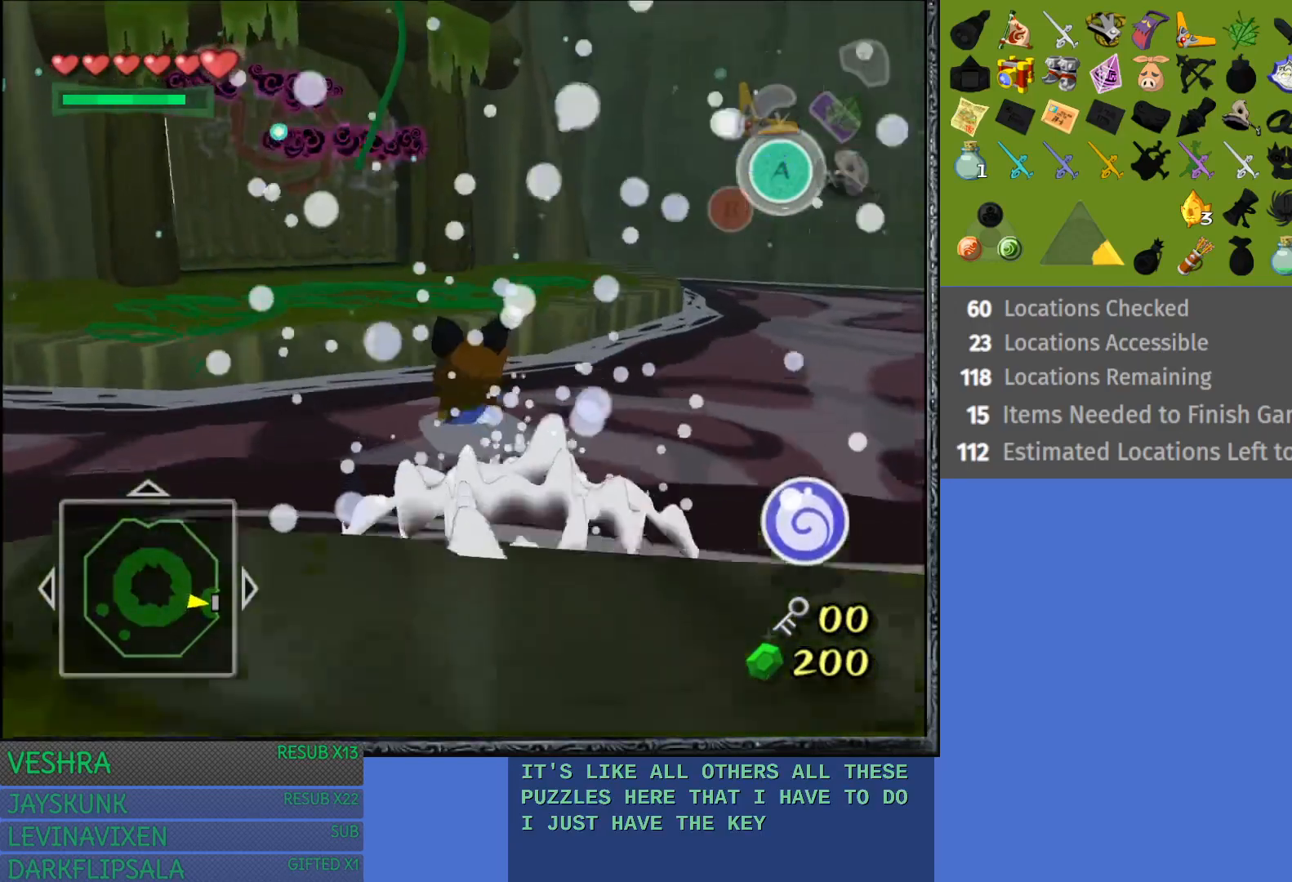
{"buttons": [], "left_stick": "up-left", "right_stick": "center", "events": [[133, "left_stick", "up"], [367, "left_stick", "up-left"]]}
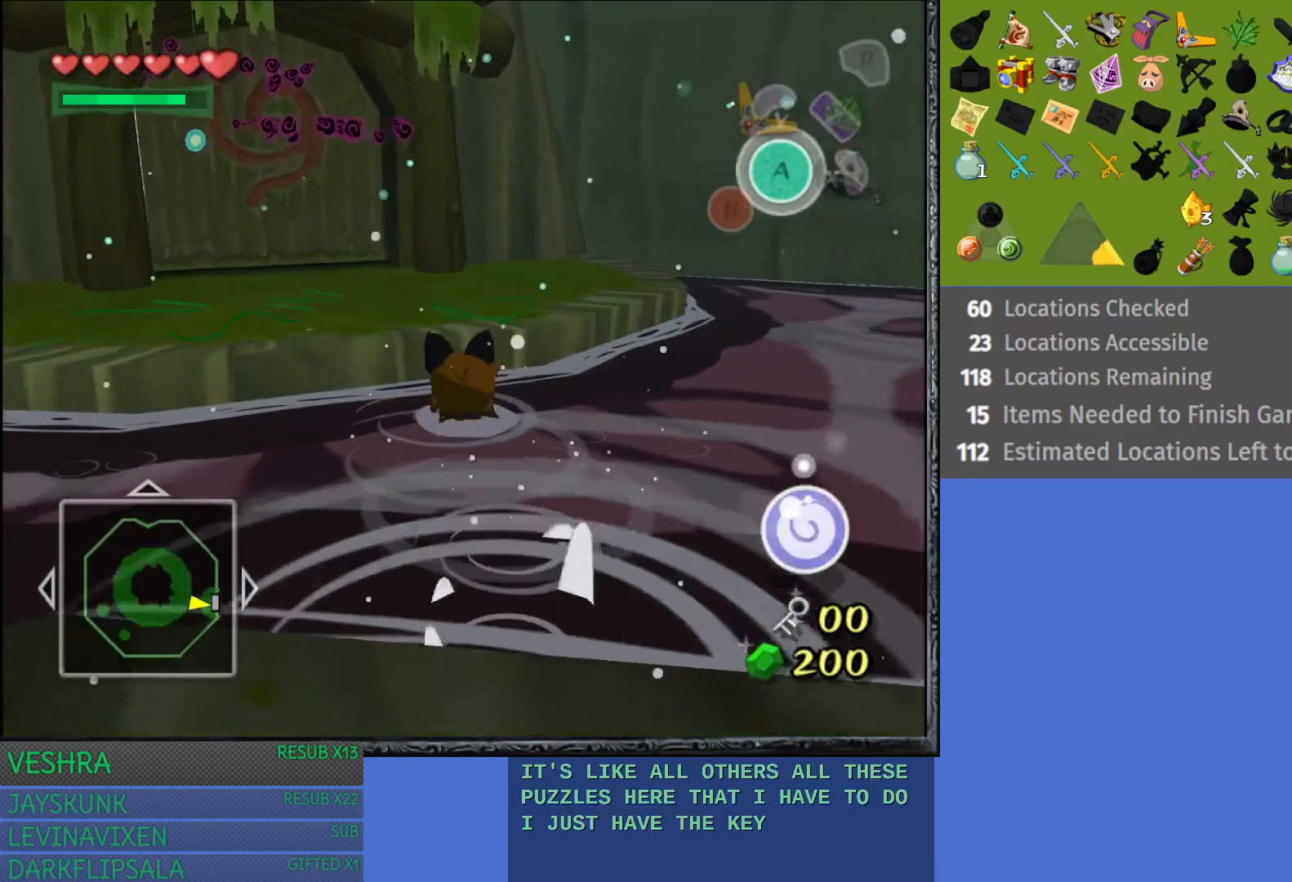
{"buttons": [], "left_stick": "up-left", "right_stick": "center", "events": []}
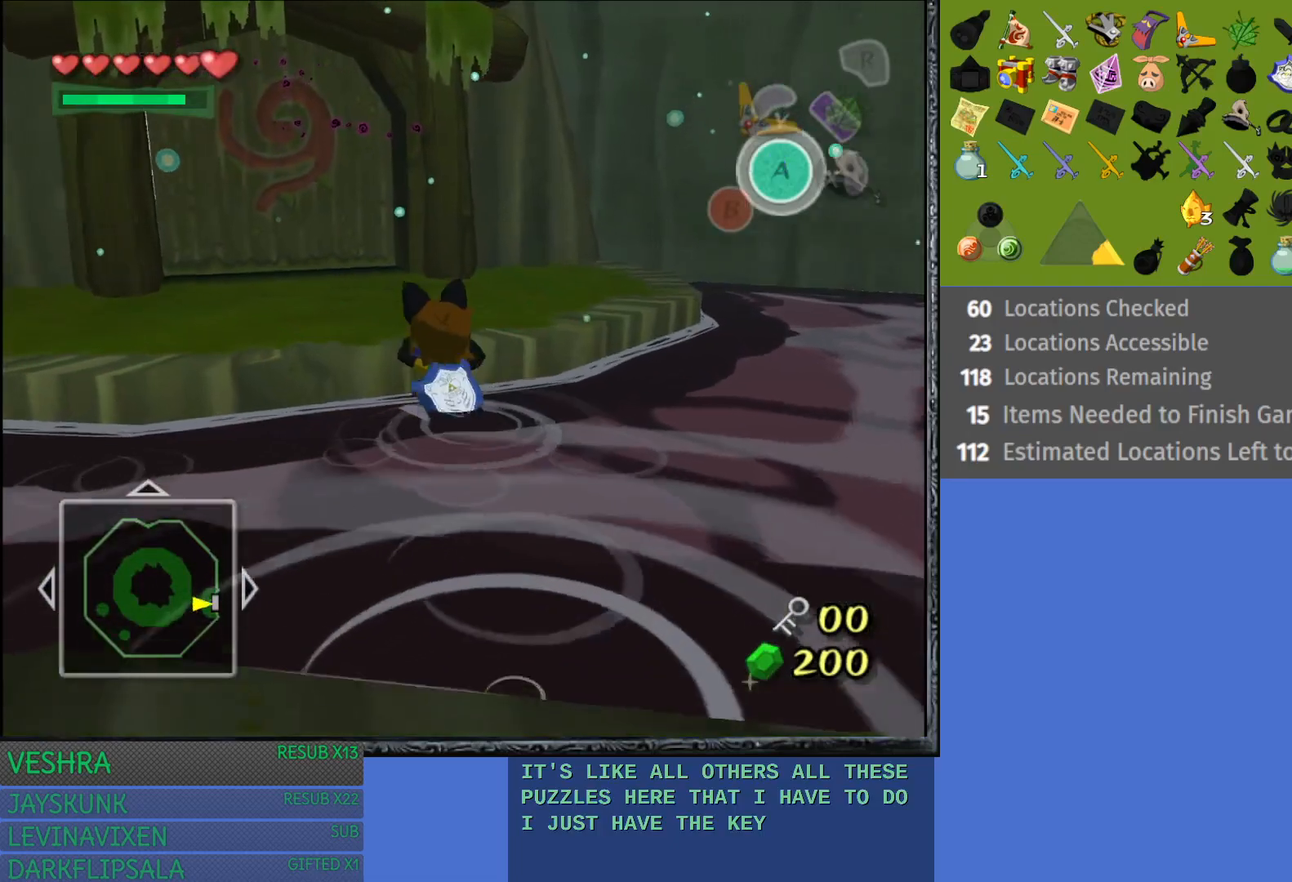
{"buttons": [], "left_stick": "up", "right_stick": "center", "events": [[267, "left_stick", "up"]]}
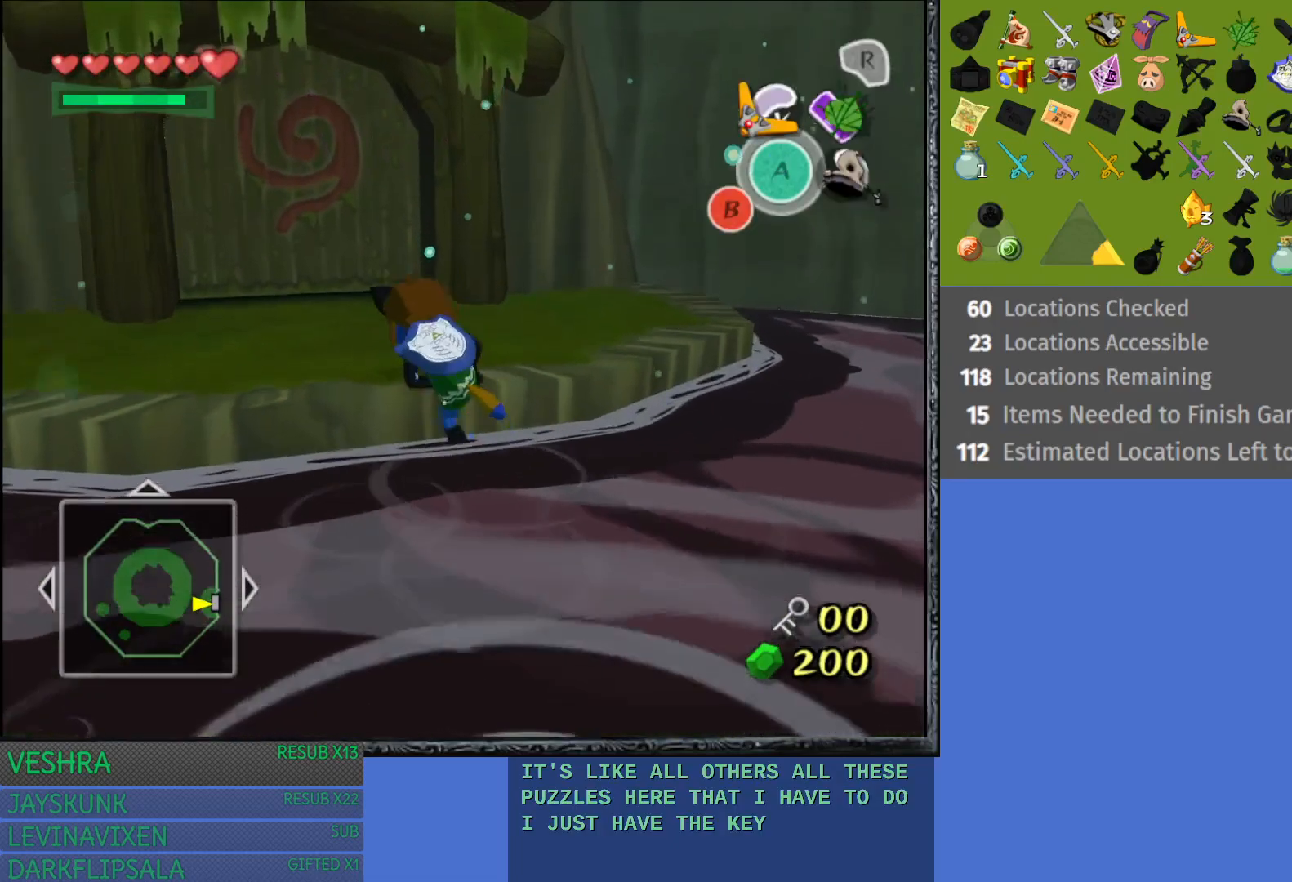
{"buttons": [], "left_stick": "up-left", "right_stick": "center", "events": [[150, "left_stick", "up-left"]]}
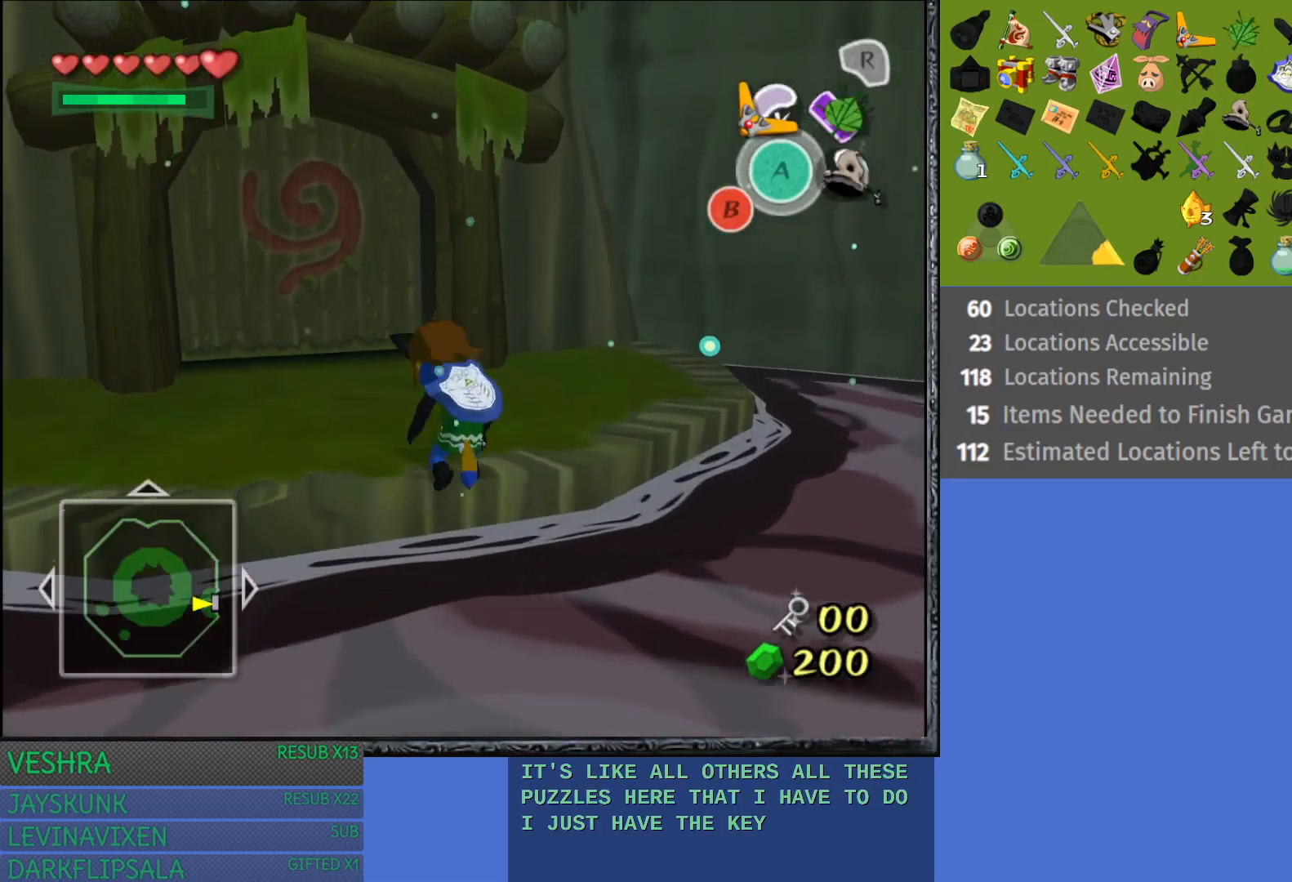
{"buttons": [], "left_stick": "up", "right_stick": "center", "events": [[450, "left_stick", "up"]]}
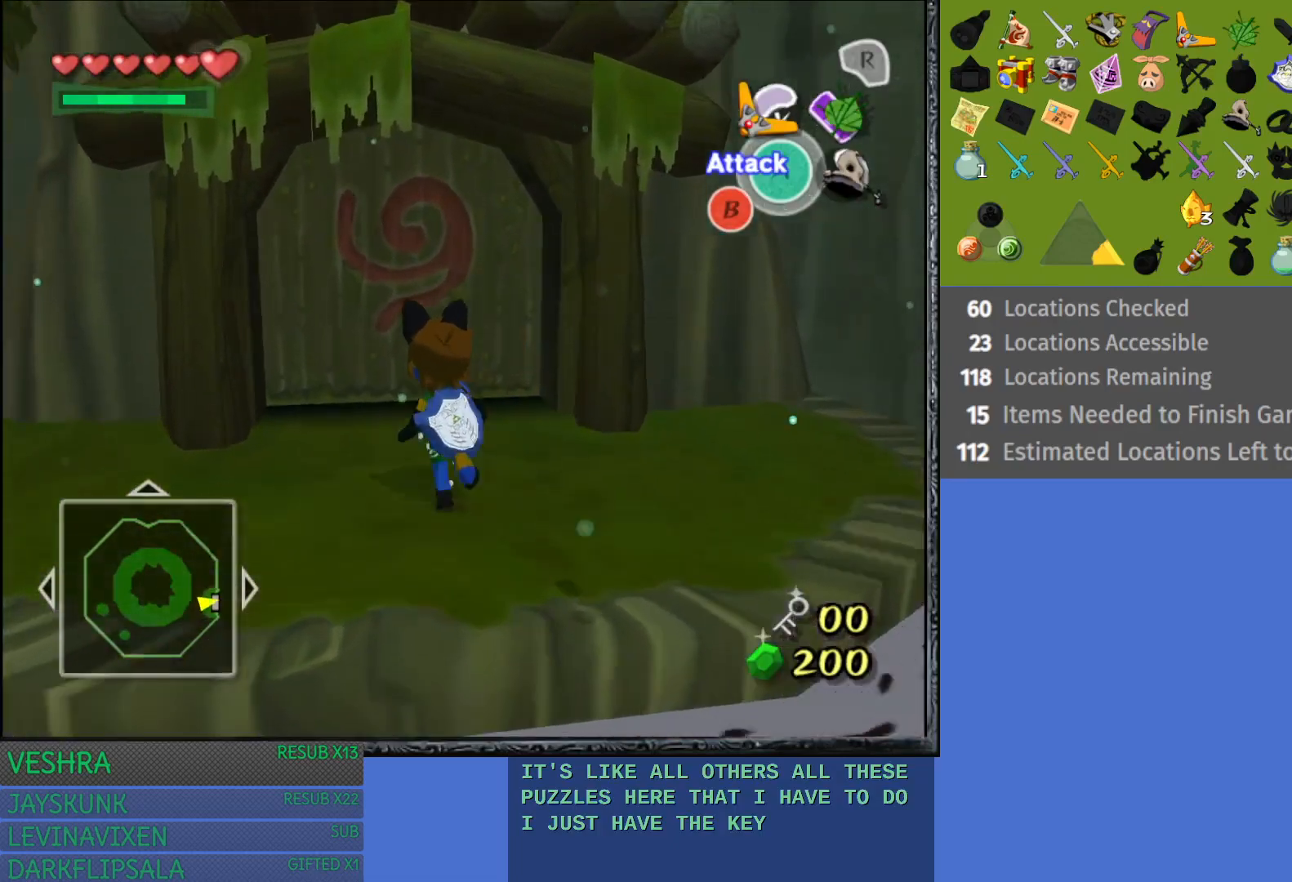
{"buttons": ["CROSS"], "left_stick": "up", "right_stick": "center", "events": [[383, "CROSS", "down"]]}
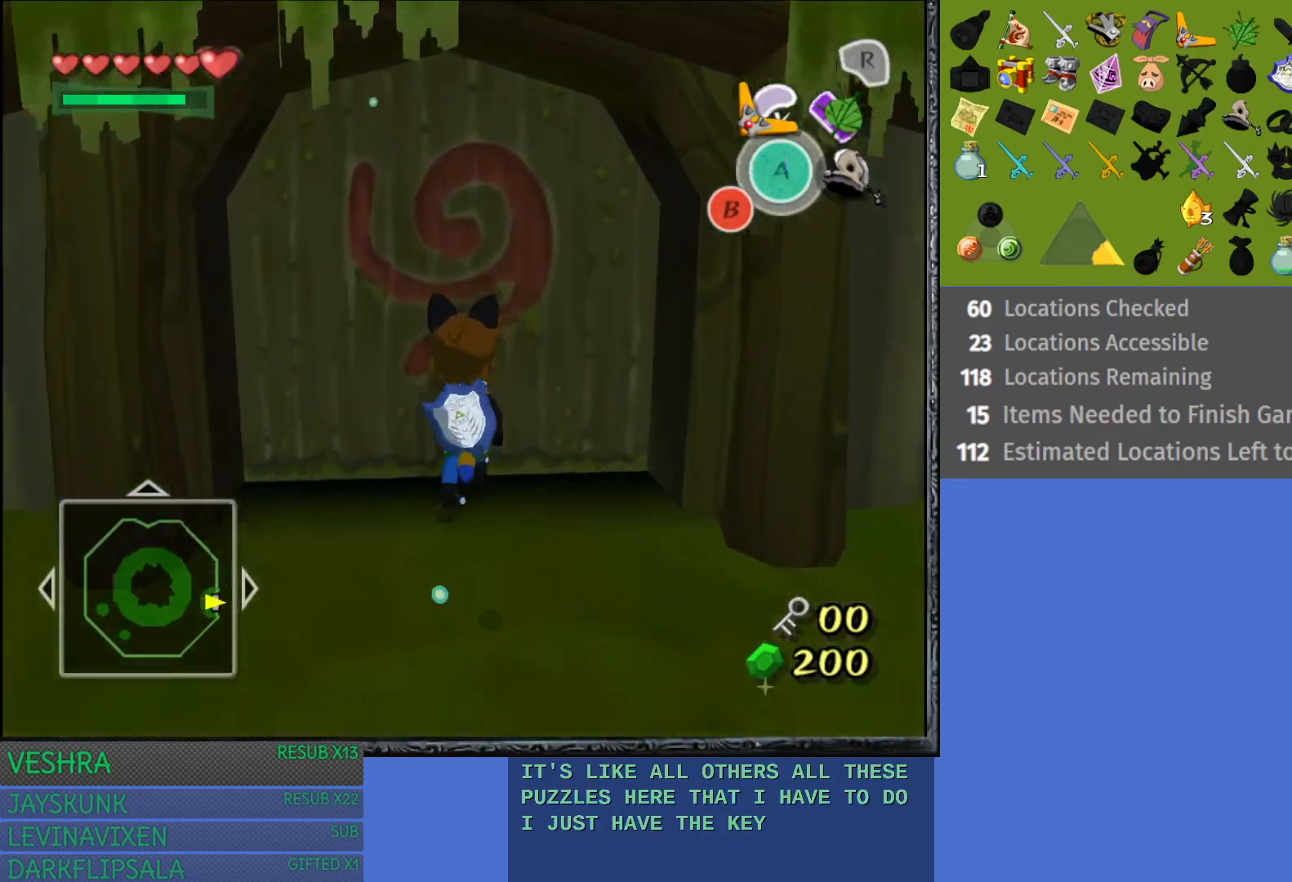
{"buttons": [], "left_stick": "up", "right_stick": "center", "events": [[283, "CROSS", "up"]]}
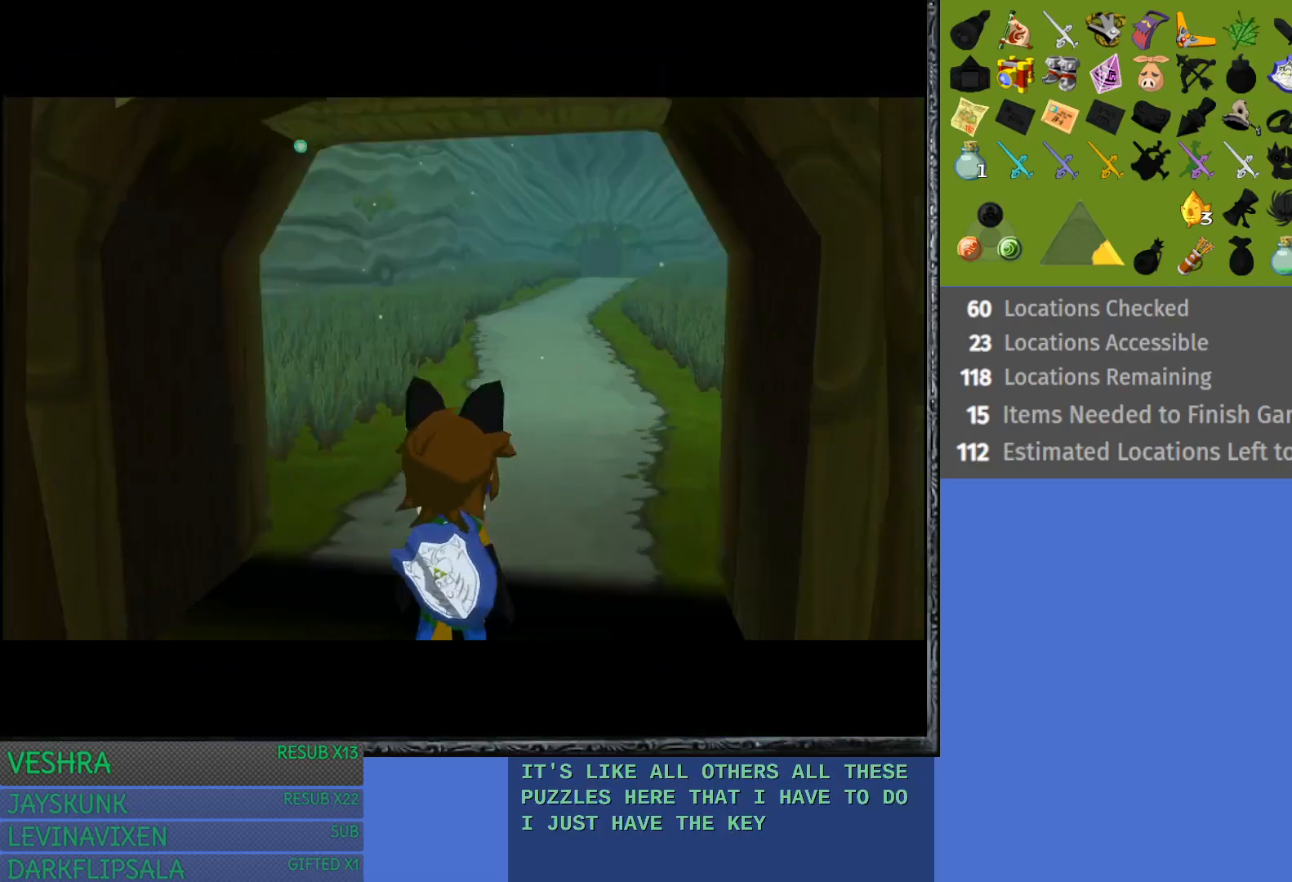
{"buttons": [], "left_stick": "up", "right_stick": "center", "events": [[117, "left_stick", "center"], [417, "left_stick", "up"]]}
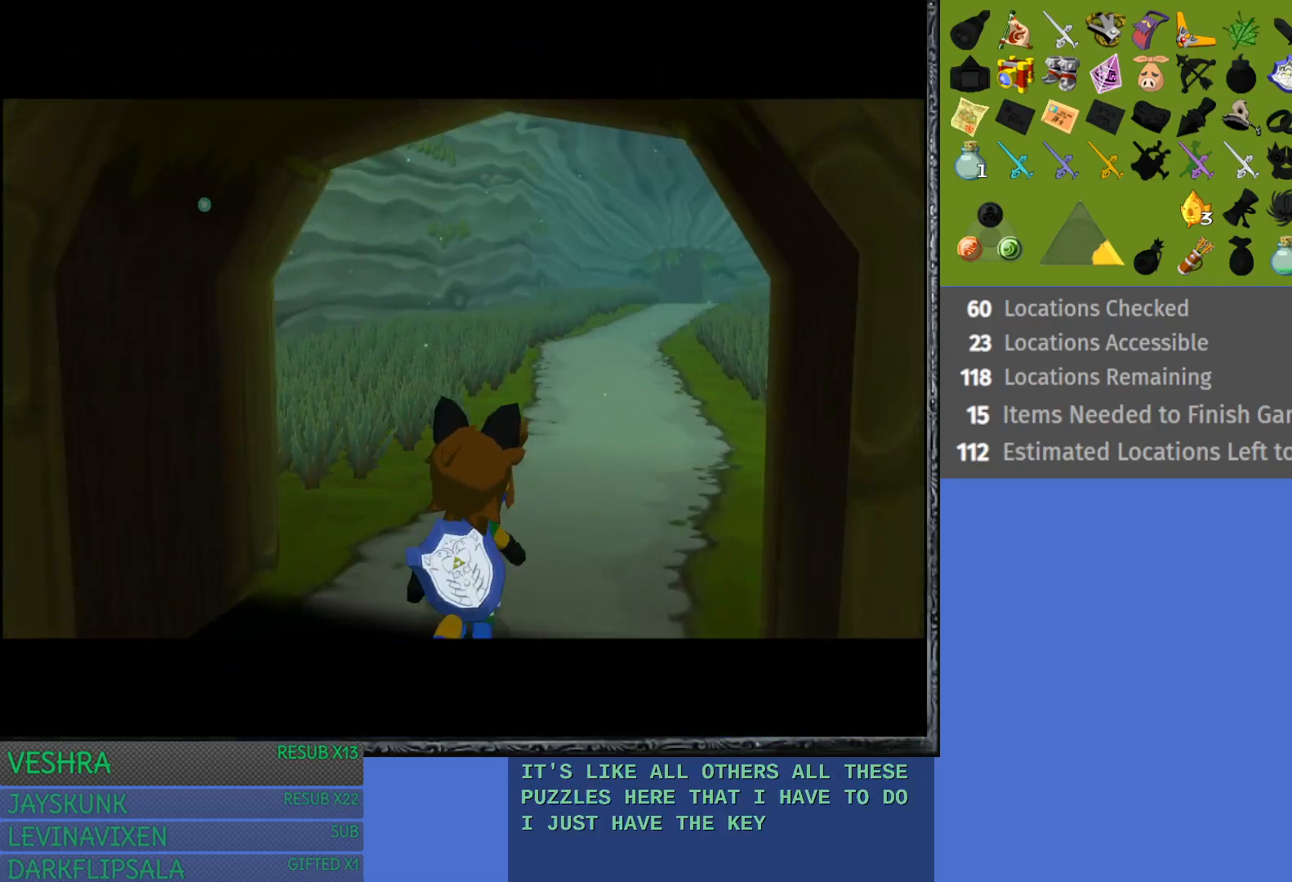
{"buttons": [], "left_stick": "up", "right_stick": "center", "events": []}
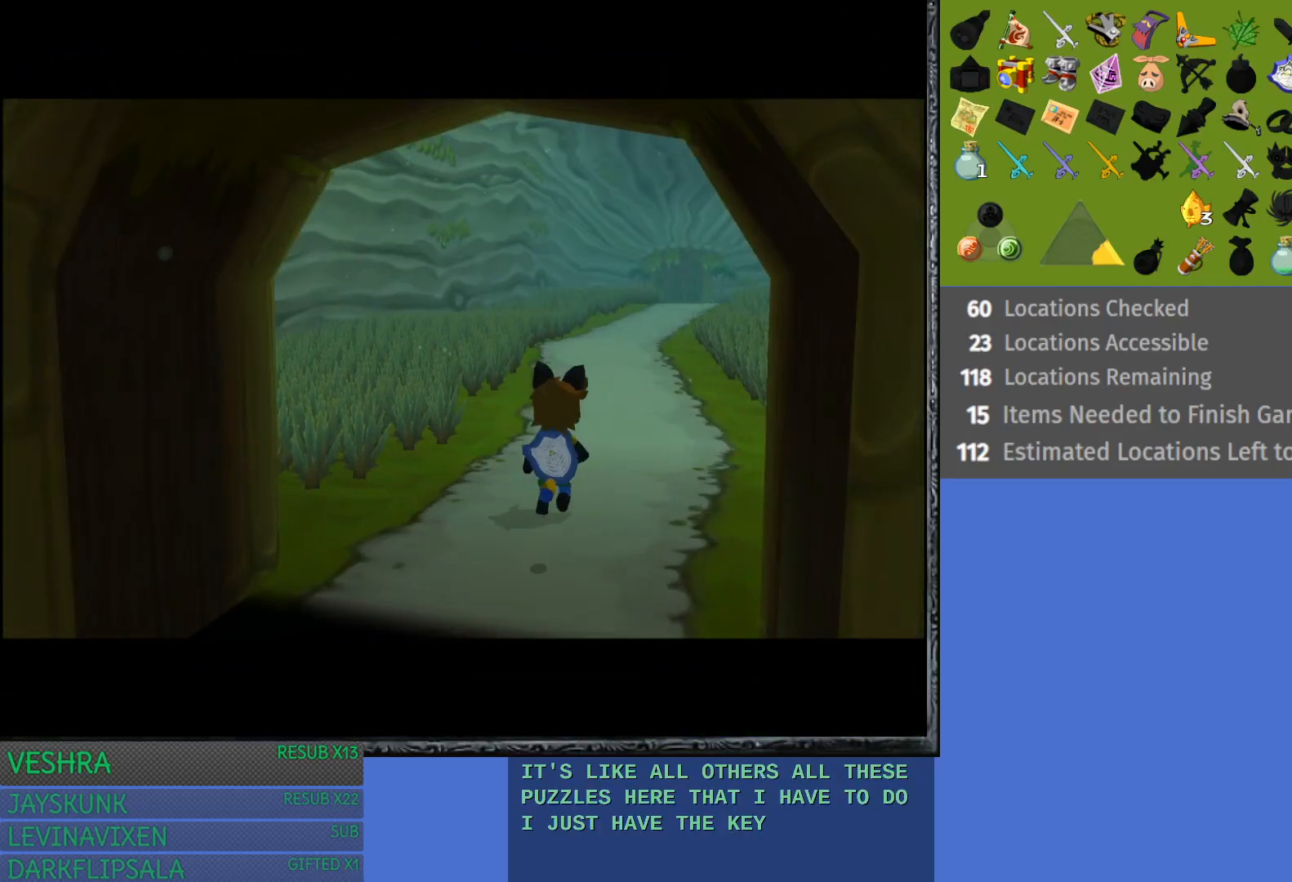
{"buttons": [], "left_stick": "up", "right_stick": "center", "events": []}
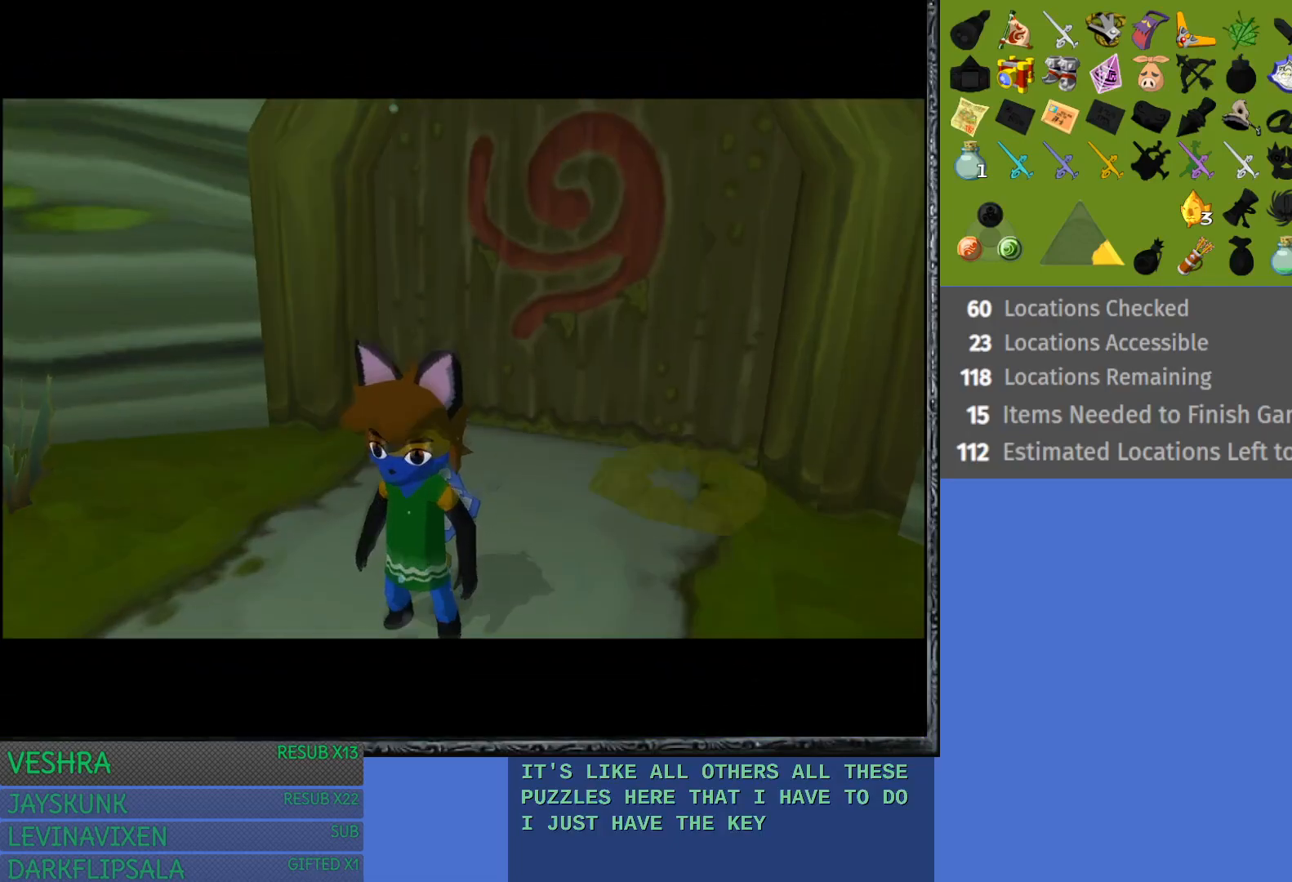
{"buttons": [], "left_stick": "up", "right_stick": "center", "events": []}
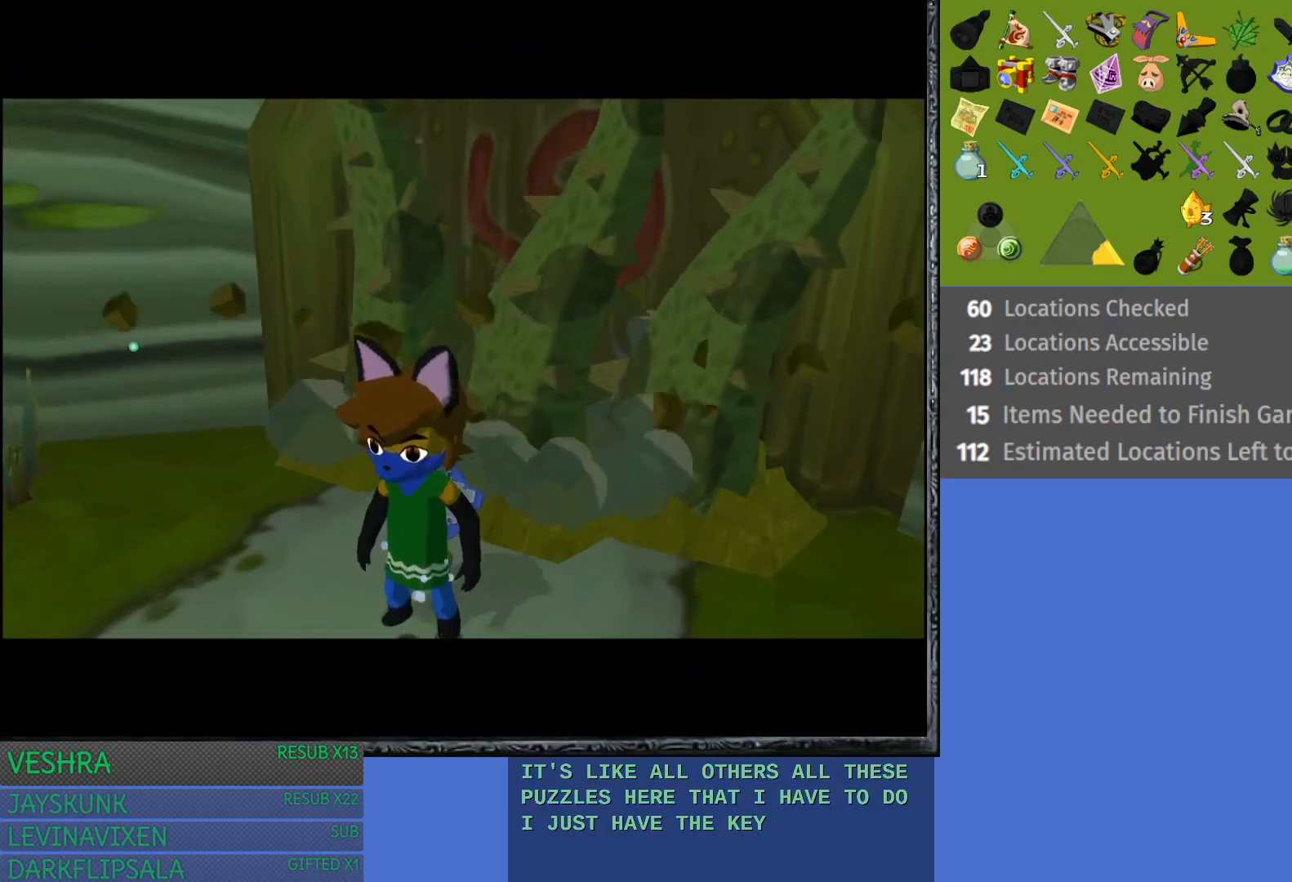
{"buttons": [], "left_stick": "center", "right_stick": "center", "events": [[417, "left_stick", "center"]]}
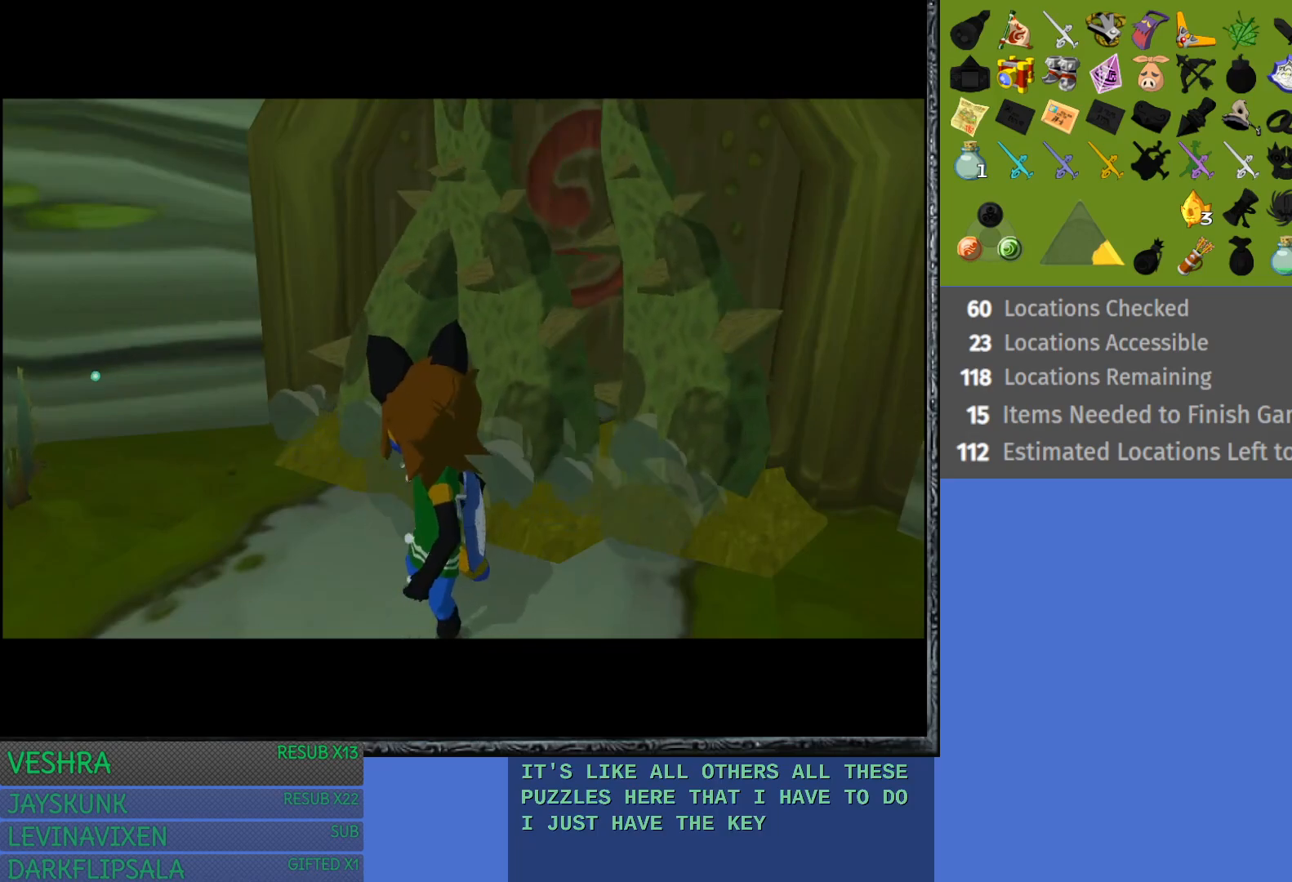
{"buttons": [], "left_stick": "center", "right_stick": "center", "events": []}
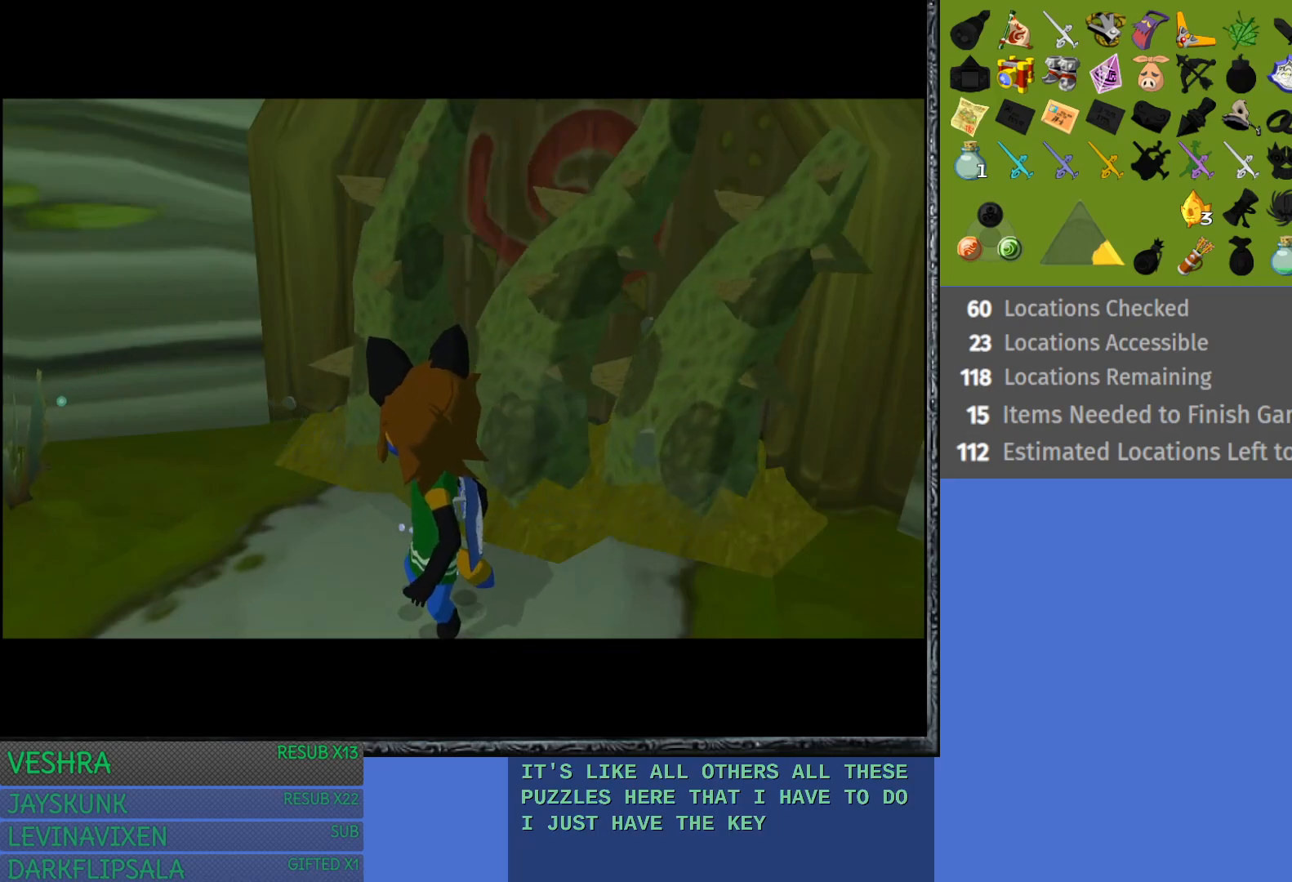
{"buttons": [], "left_stick": "up", "right_stick": "center", "events": [[83, "left_stick", "up"]]}
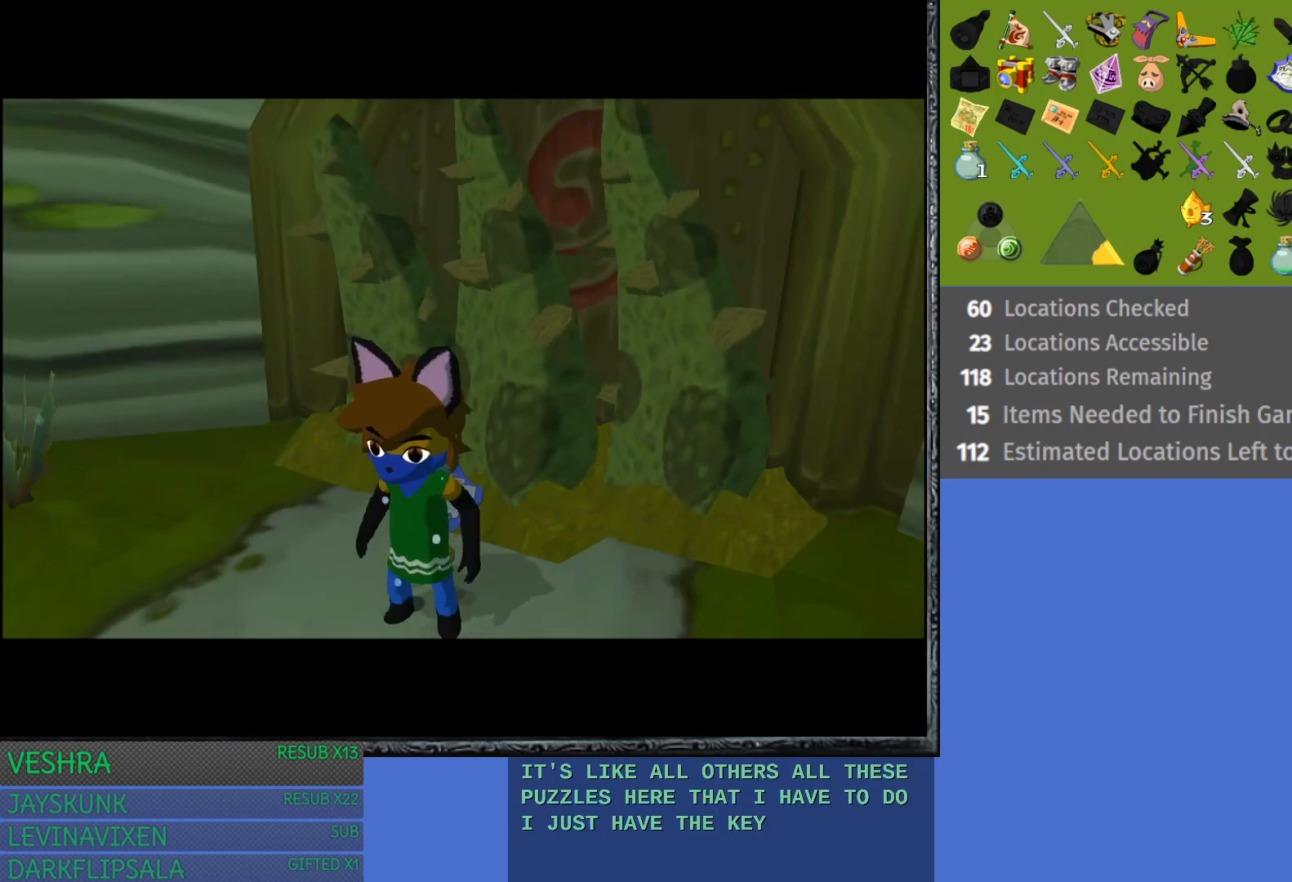
{"buttons": [], "left_stick": "up", "right_stick": "center", "events": [[100, "left_stick", "center"], [417, "left_stick", "up"]]}
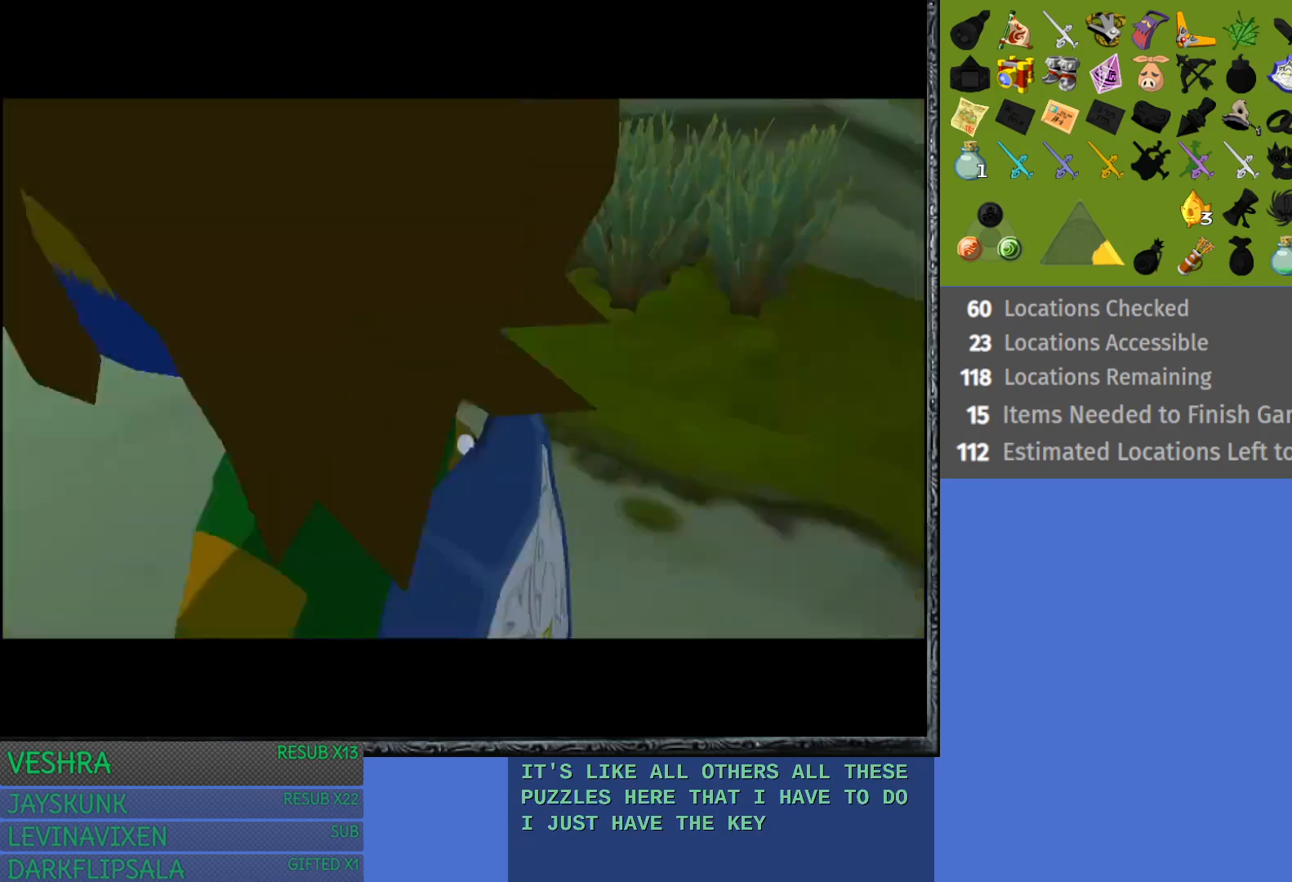
{"buttons": [], "left_stick": "up", "right_stick": "center", "events": []}